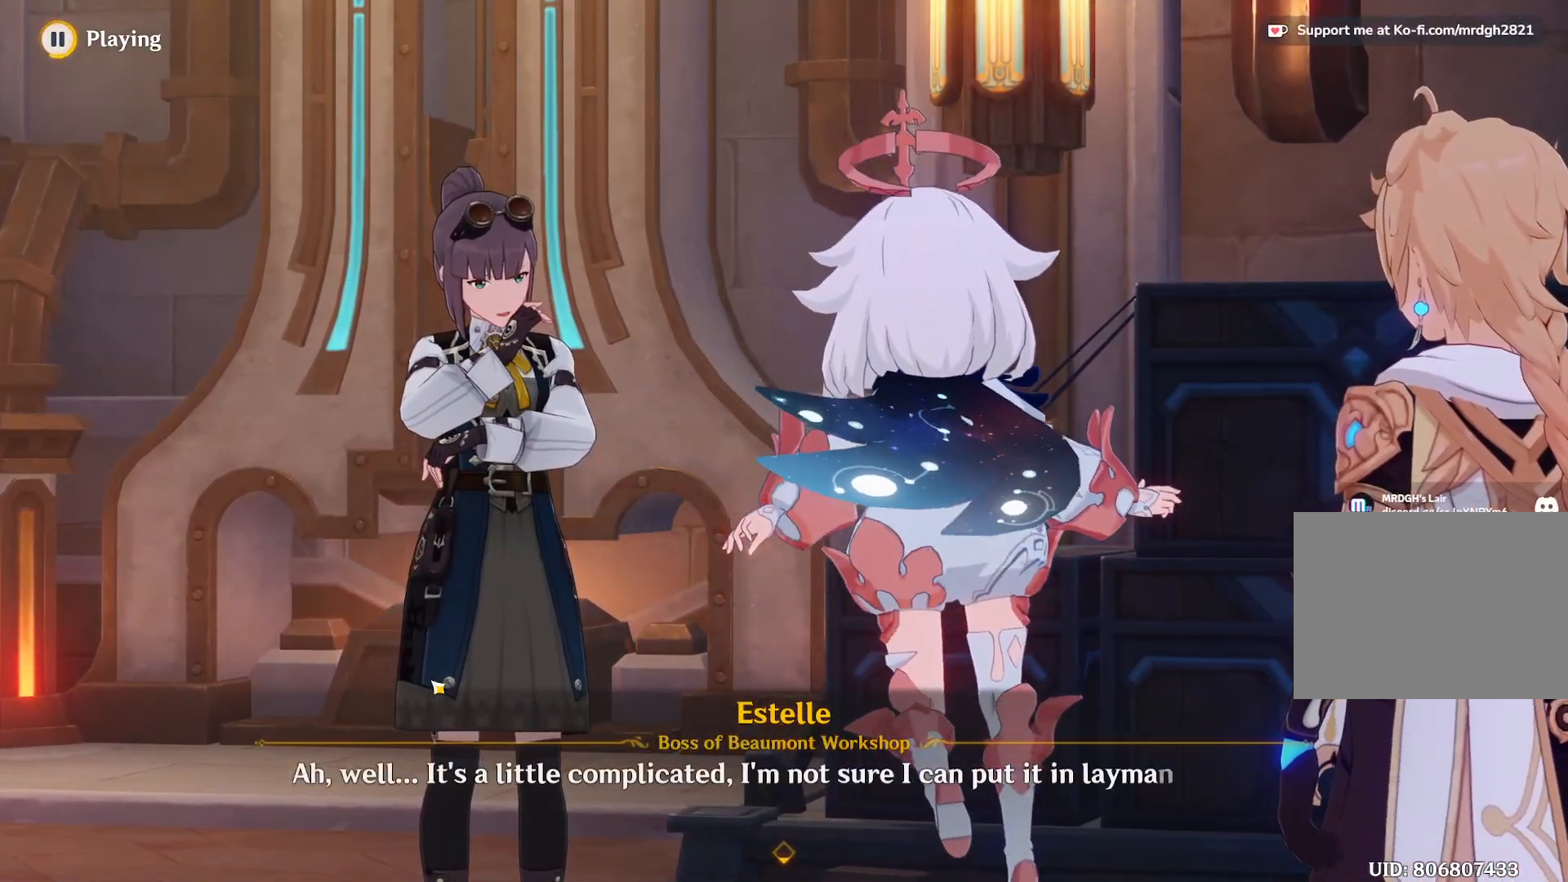
Gameplay with keyboard and mouse; each line is a JSON object with the keys and mouse buttons held at the frame after it. "events" lists presses ("down") and releases ("up") of "1", "2", "3", "4", "5", "a", "alt", "b", "c", "ctrl", "d", "e", "f", "g", "q", "r", "s", "shift", "space", "t", "tab", "v", "w", "x", "z", "mouse_left", "mouse_wheel", "mouse_right", "mouse_mb4" and "mouse_mb5" between this image and that frame as [ms after this image, input, new state], when the widget could be followed in between. "mouse_left", "mouse_wheel", "mouse_right", "mouse_mb4", "mouse_mb5" = the "left", "wheel", "right", "mb4", "mb5" buttons of the "mouse" list. No other keys are recorded. "wheel" means that the mouse wheel is clicked or scrolled. Mouse movement is not recorded.
{"keys": ["a"], "mouse": [], "events": []}
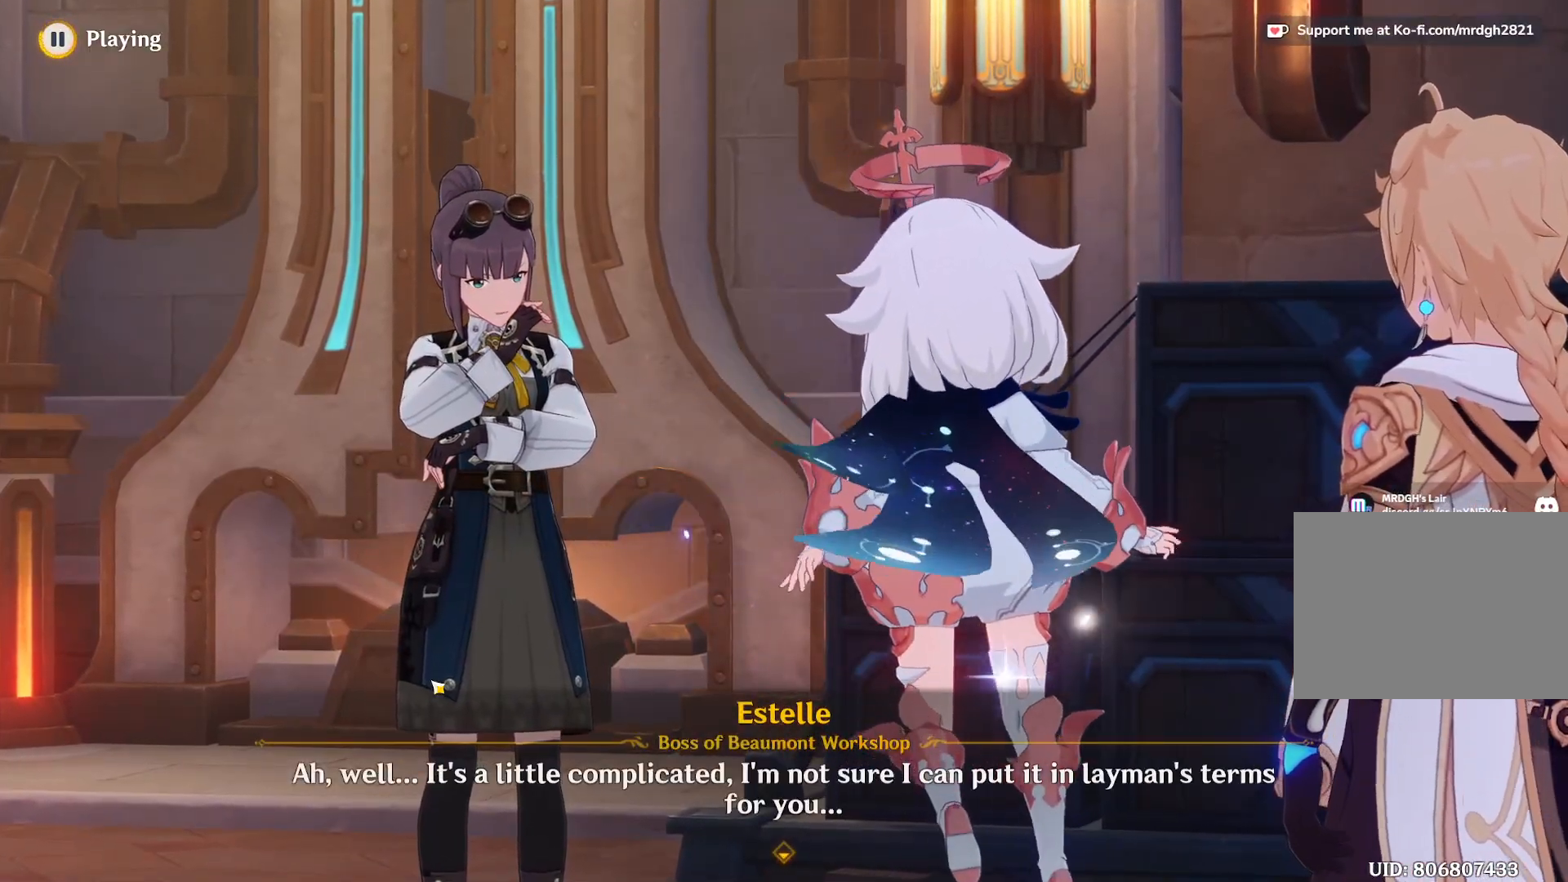
{"keys": ["a"], "mouse": []}
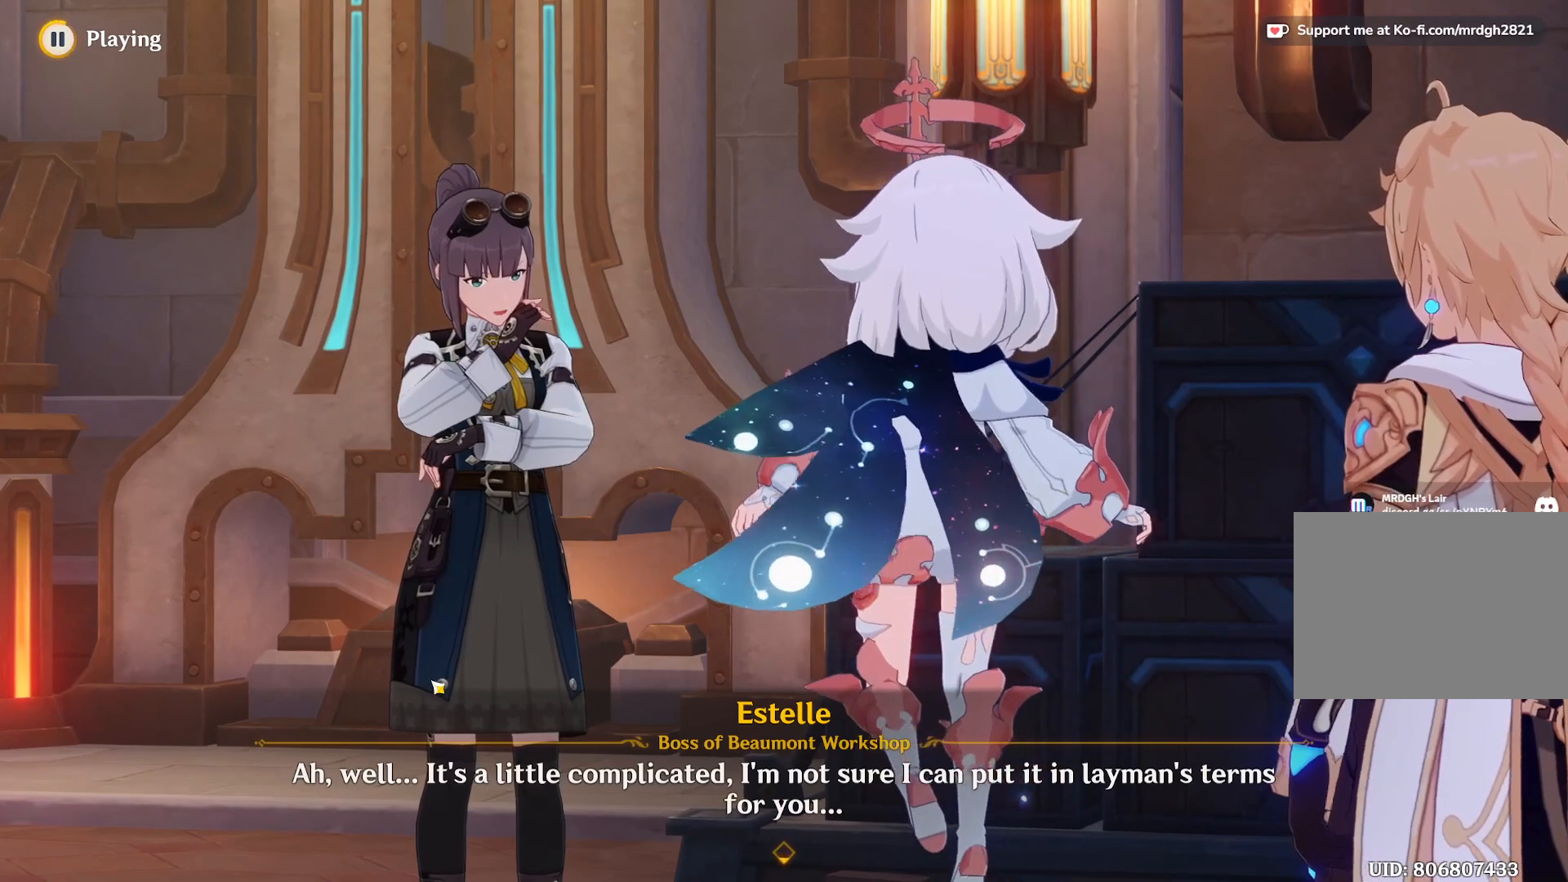
{"keys": ["a"], "mouse": [], "events": []}
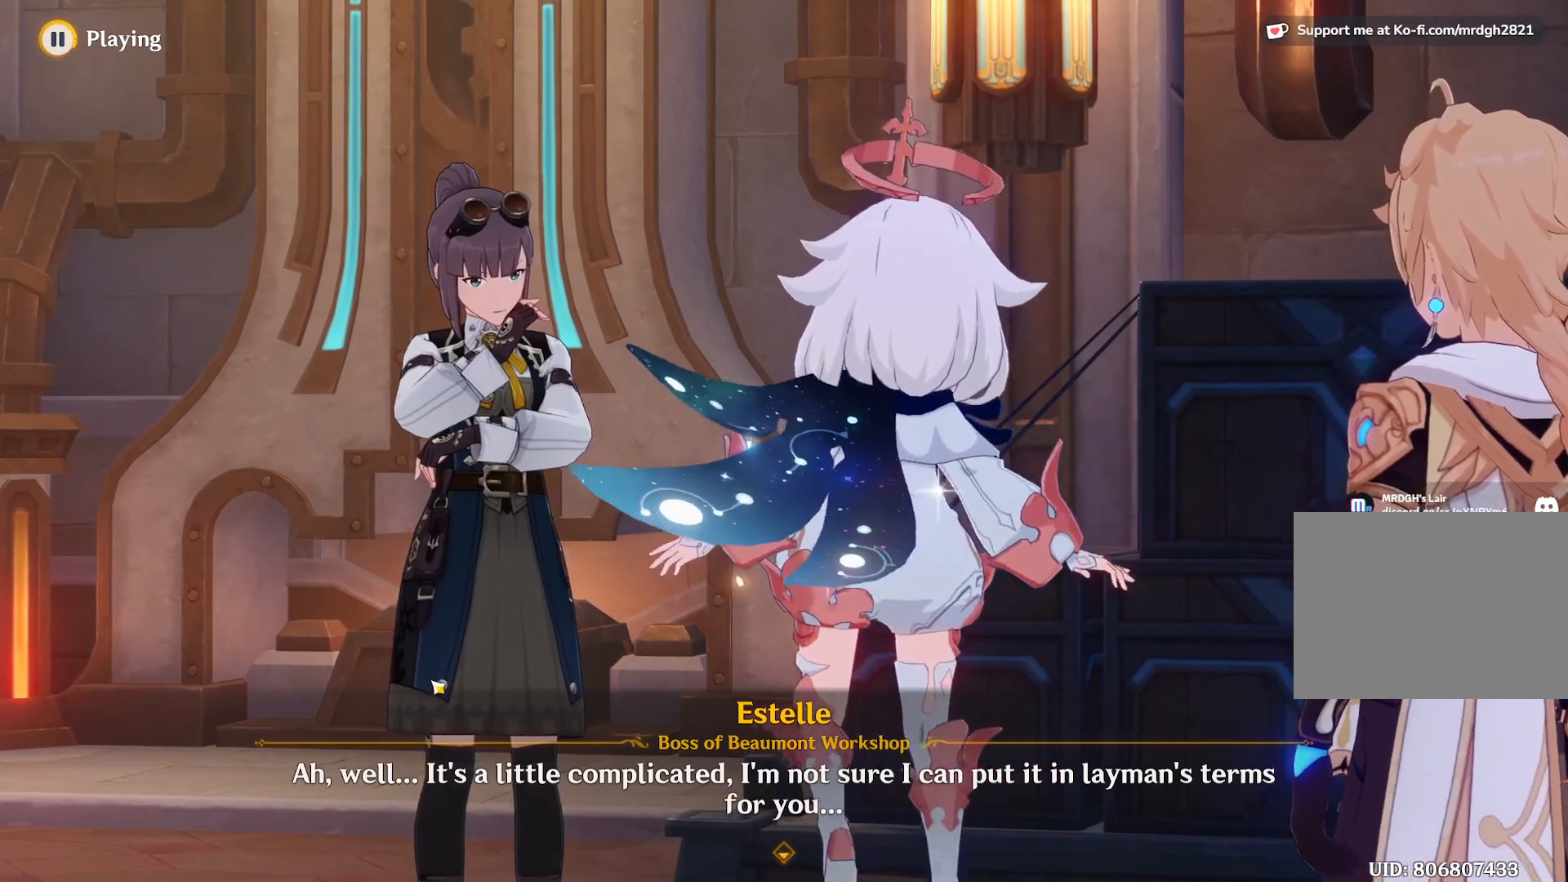
{"keys": ["a"], "mouse": [], "events": []}
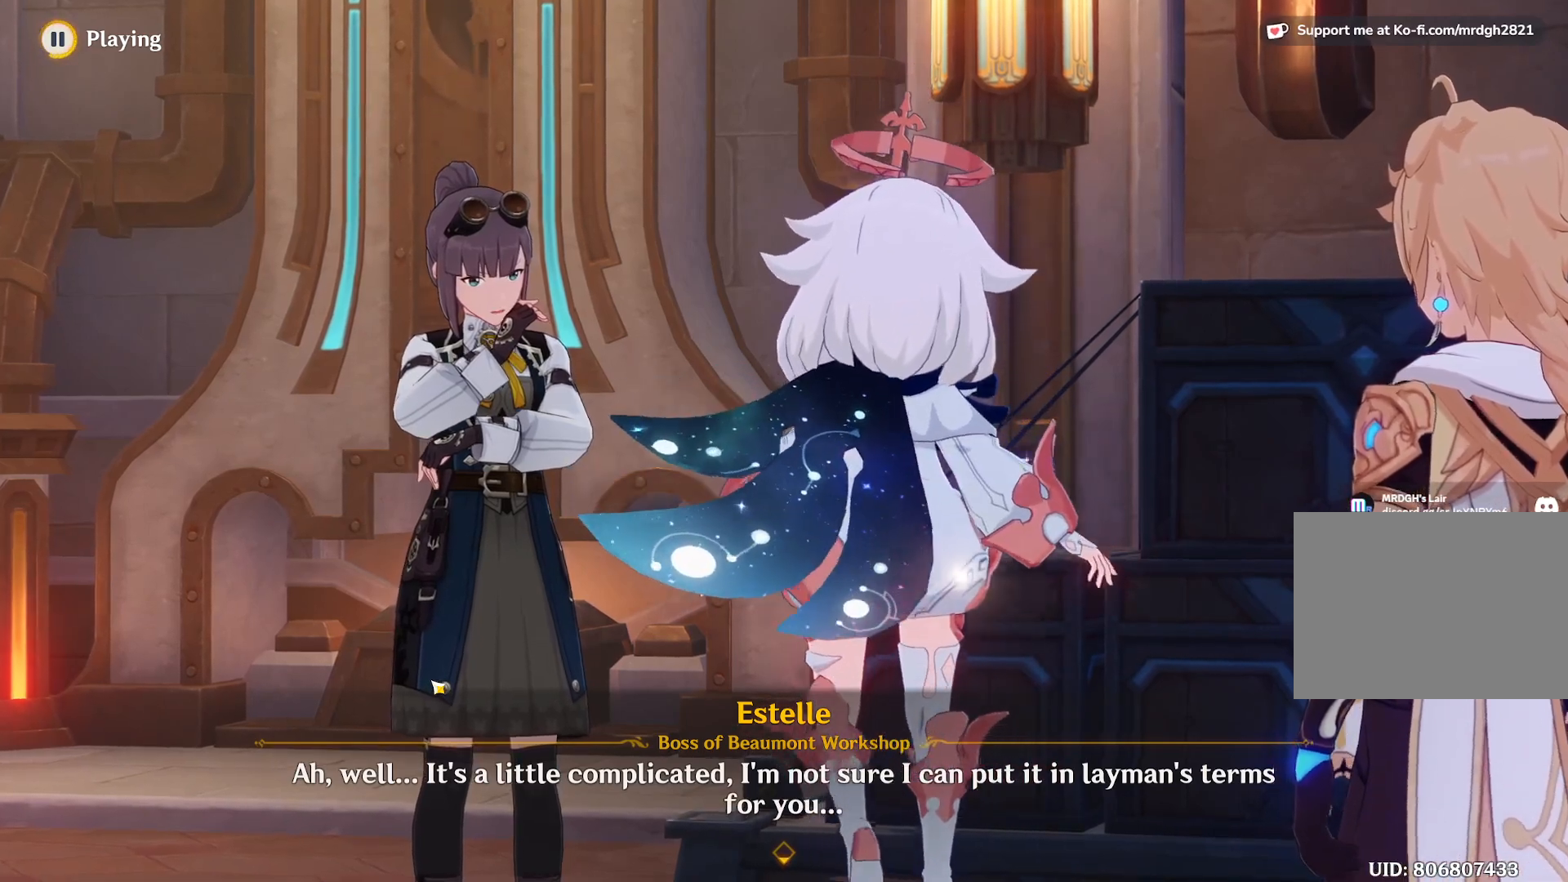
{"keys": ["a"], "mouse": [], "events": []}
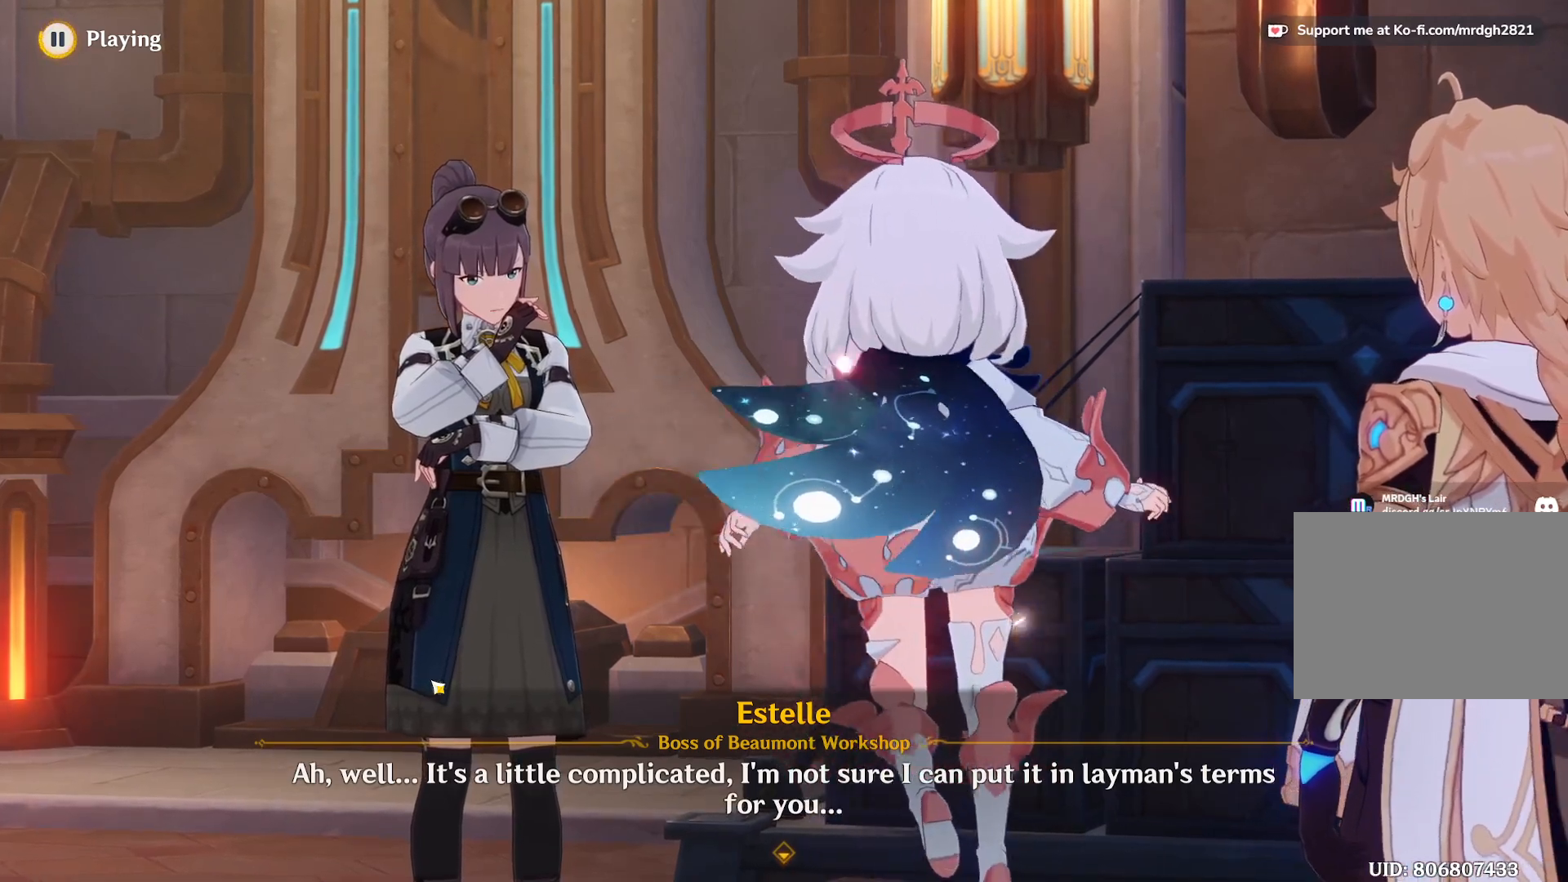
{"keys": ["a"], "mouse": [], "events": []}
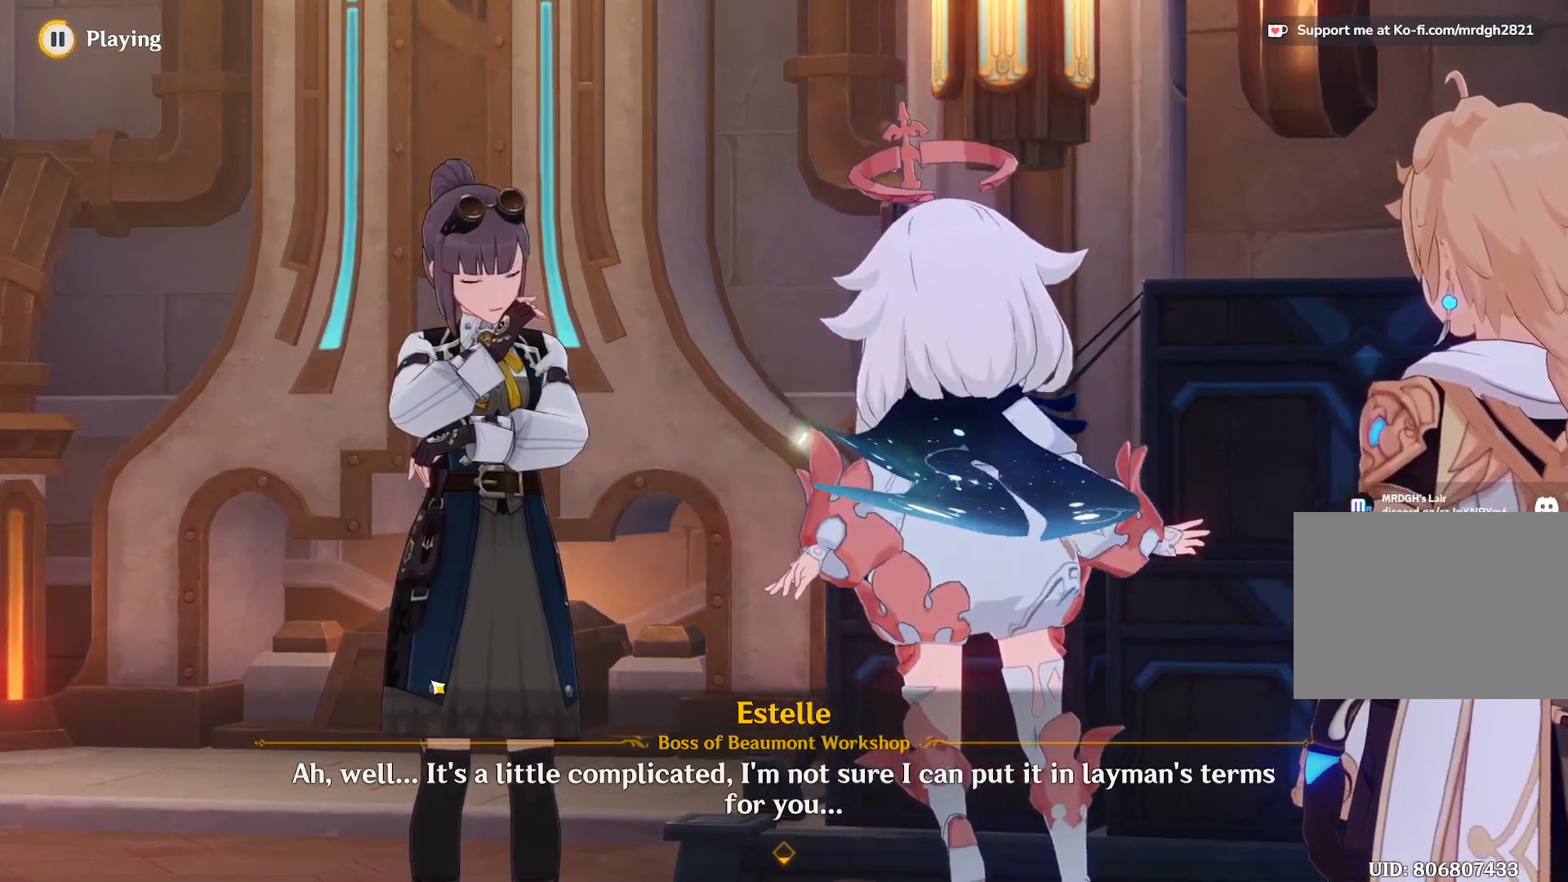
{"keys": ["a"], "mouse": [], "events": []}
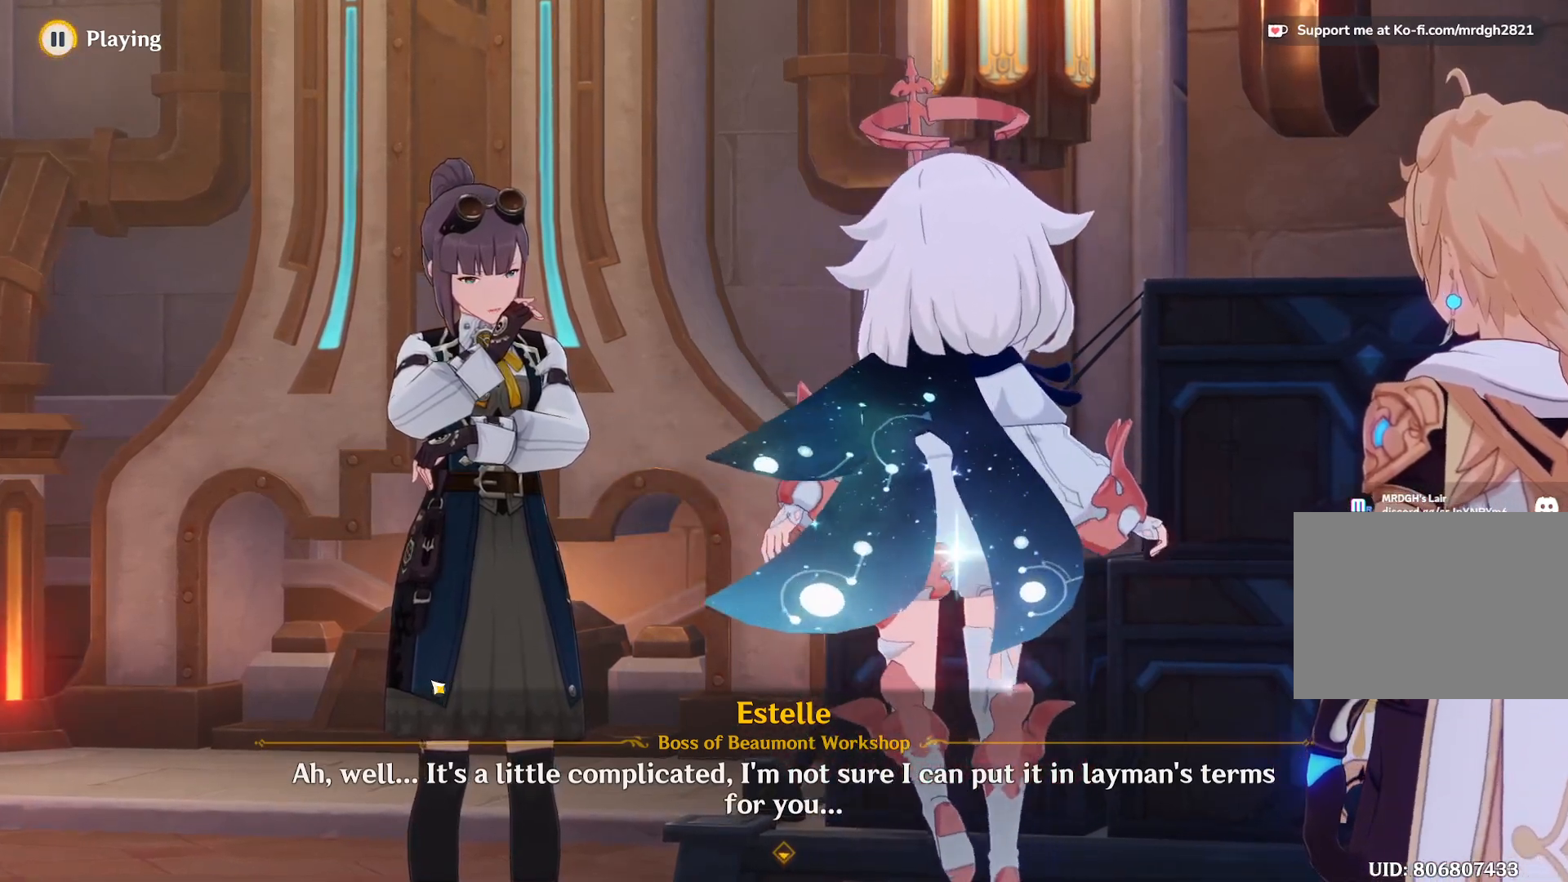
{"keys": ["a"], "mouse": [], "events": []}
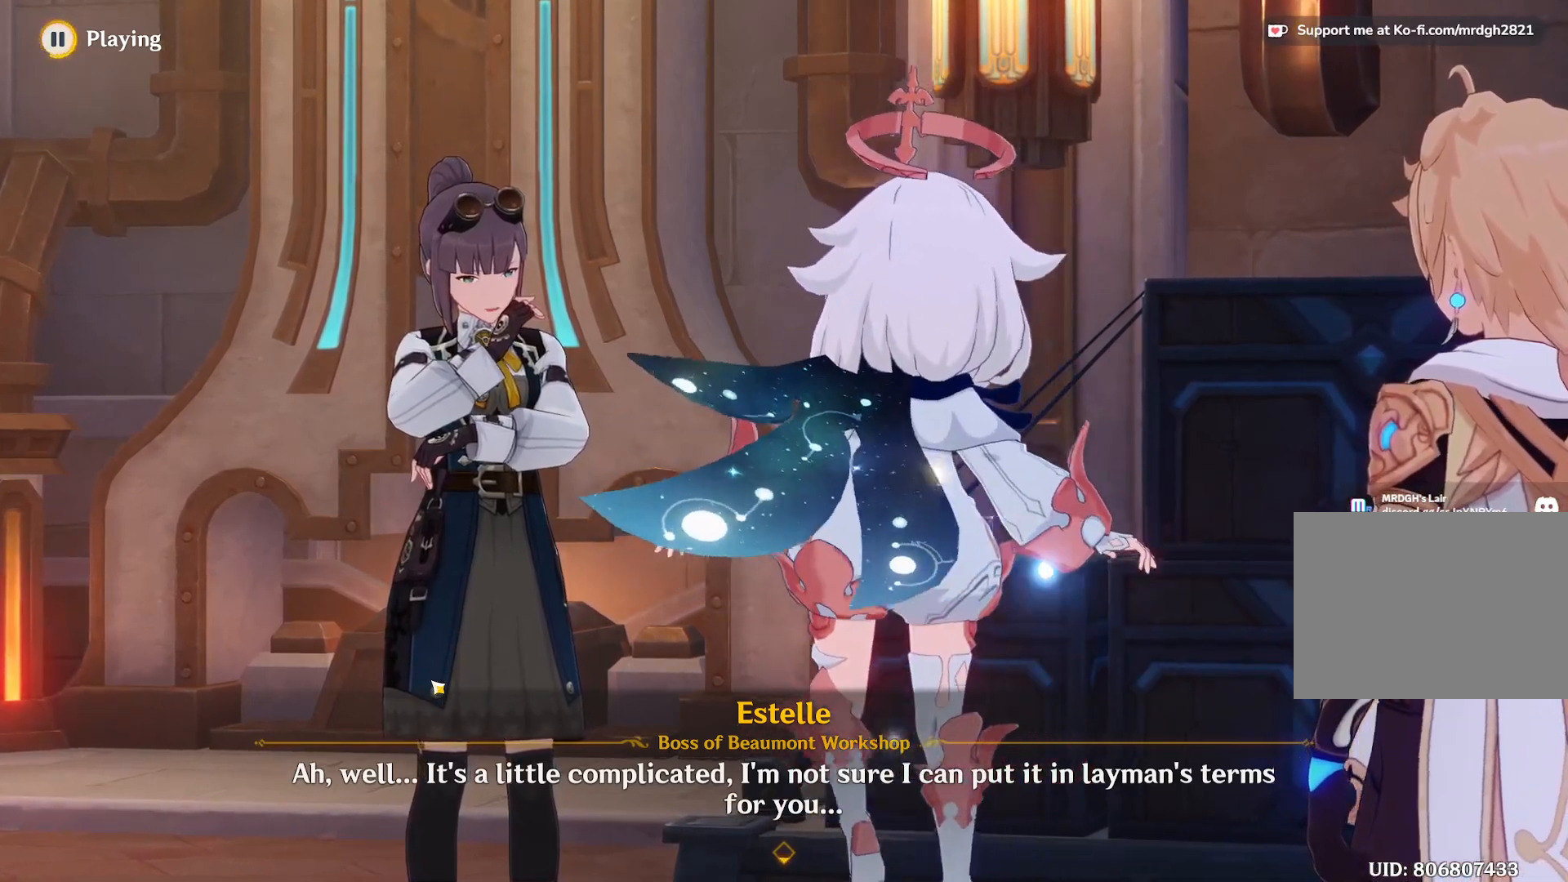
{"keys": ["a"], "mouse": [], "events": []}
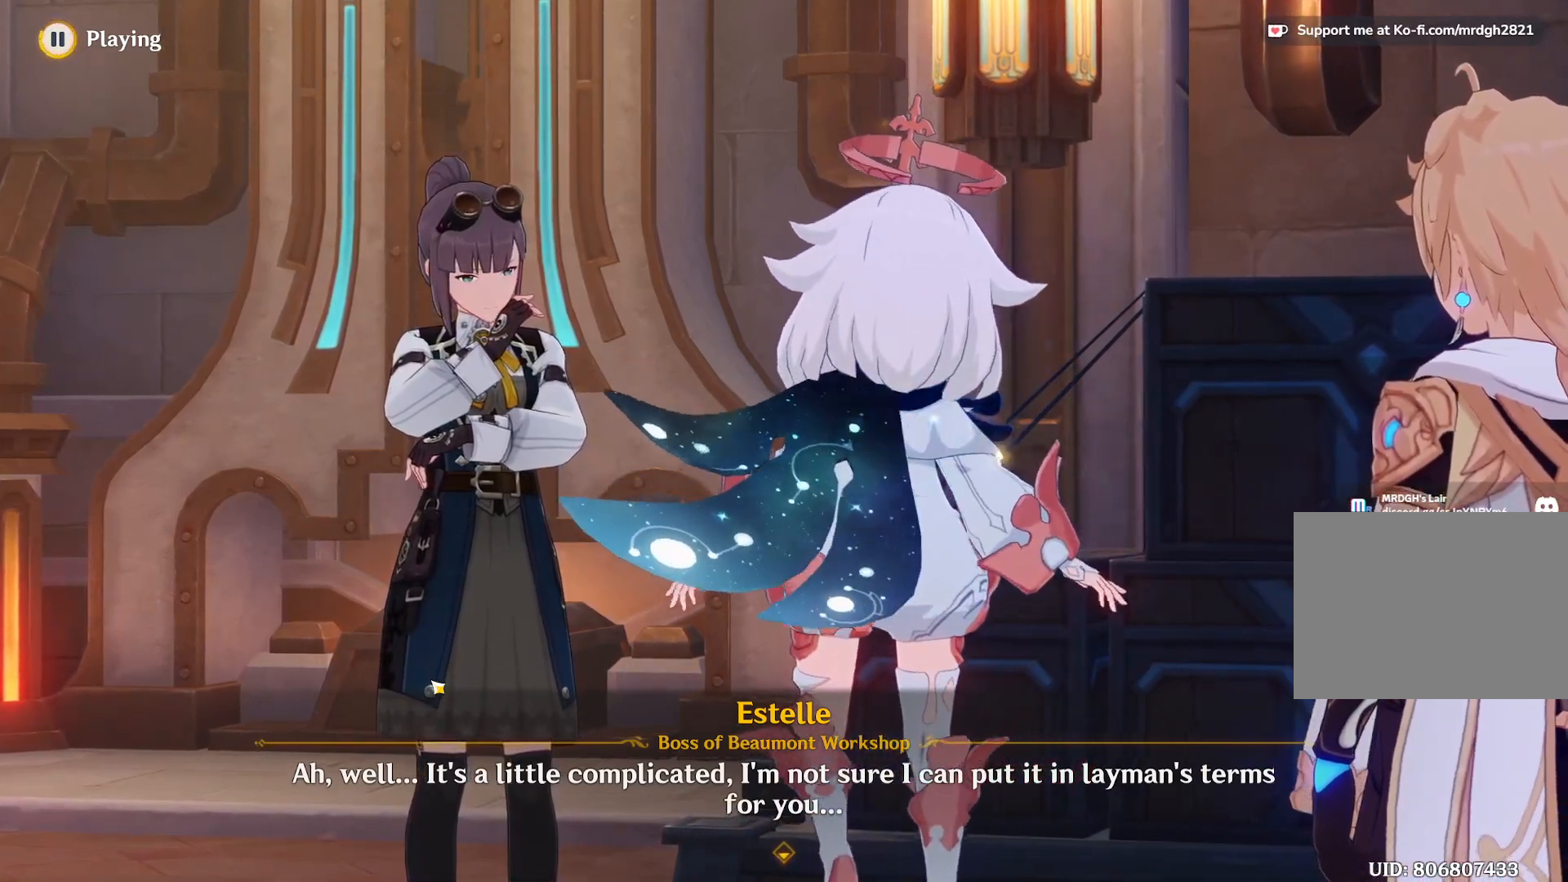
{"keys": ["a"], "mouse": [], "events": []}
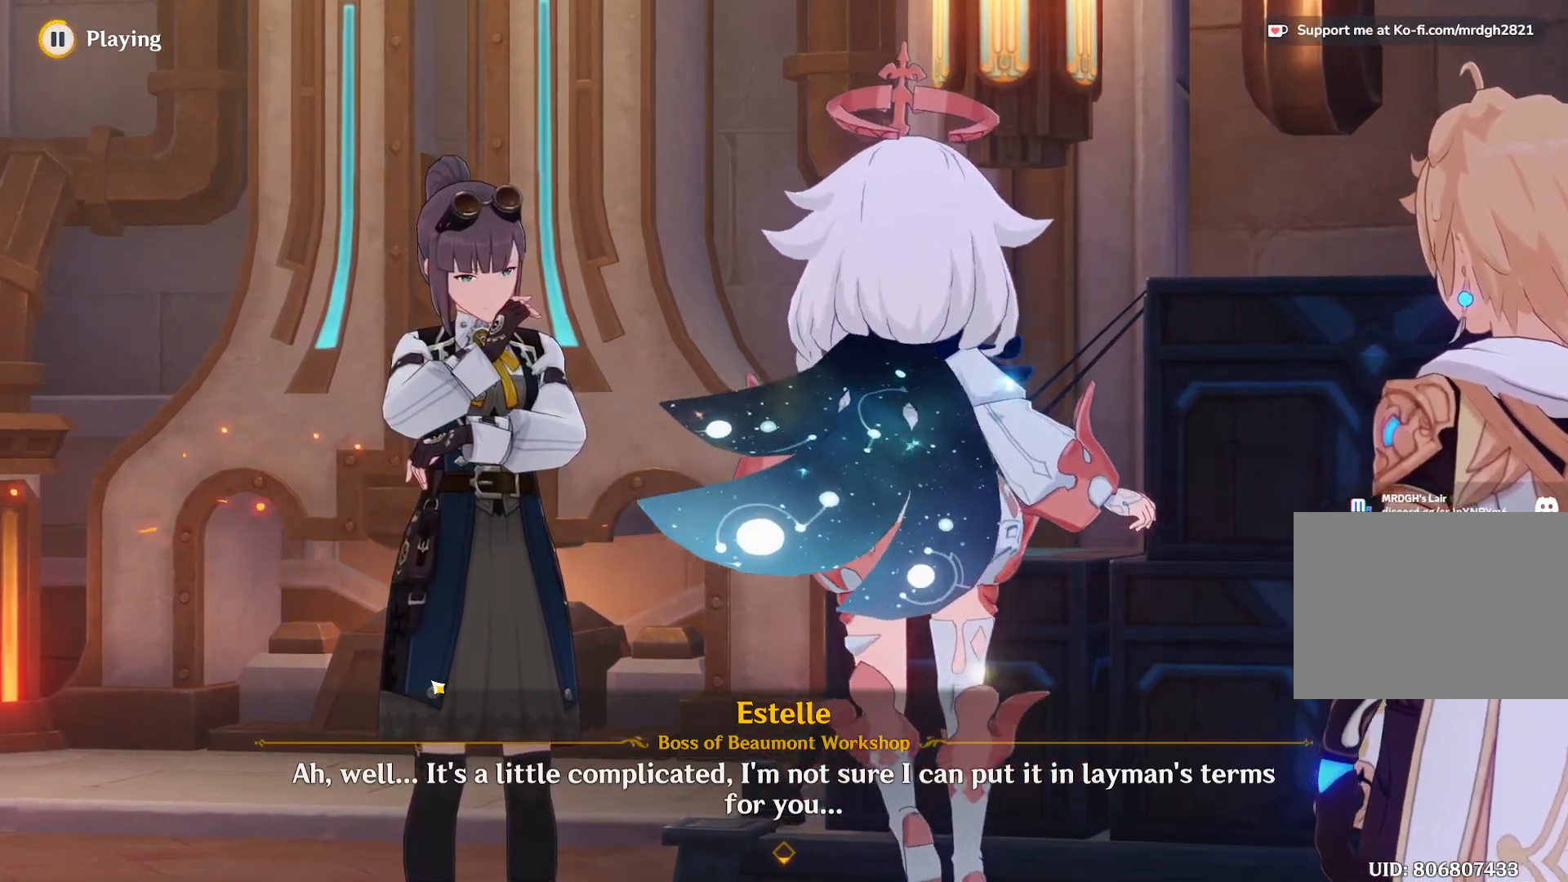
{"keys": ["a"], "mouse": [], "events": []}
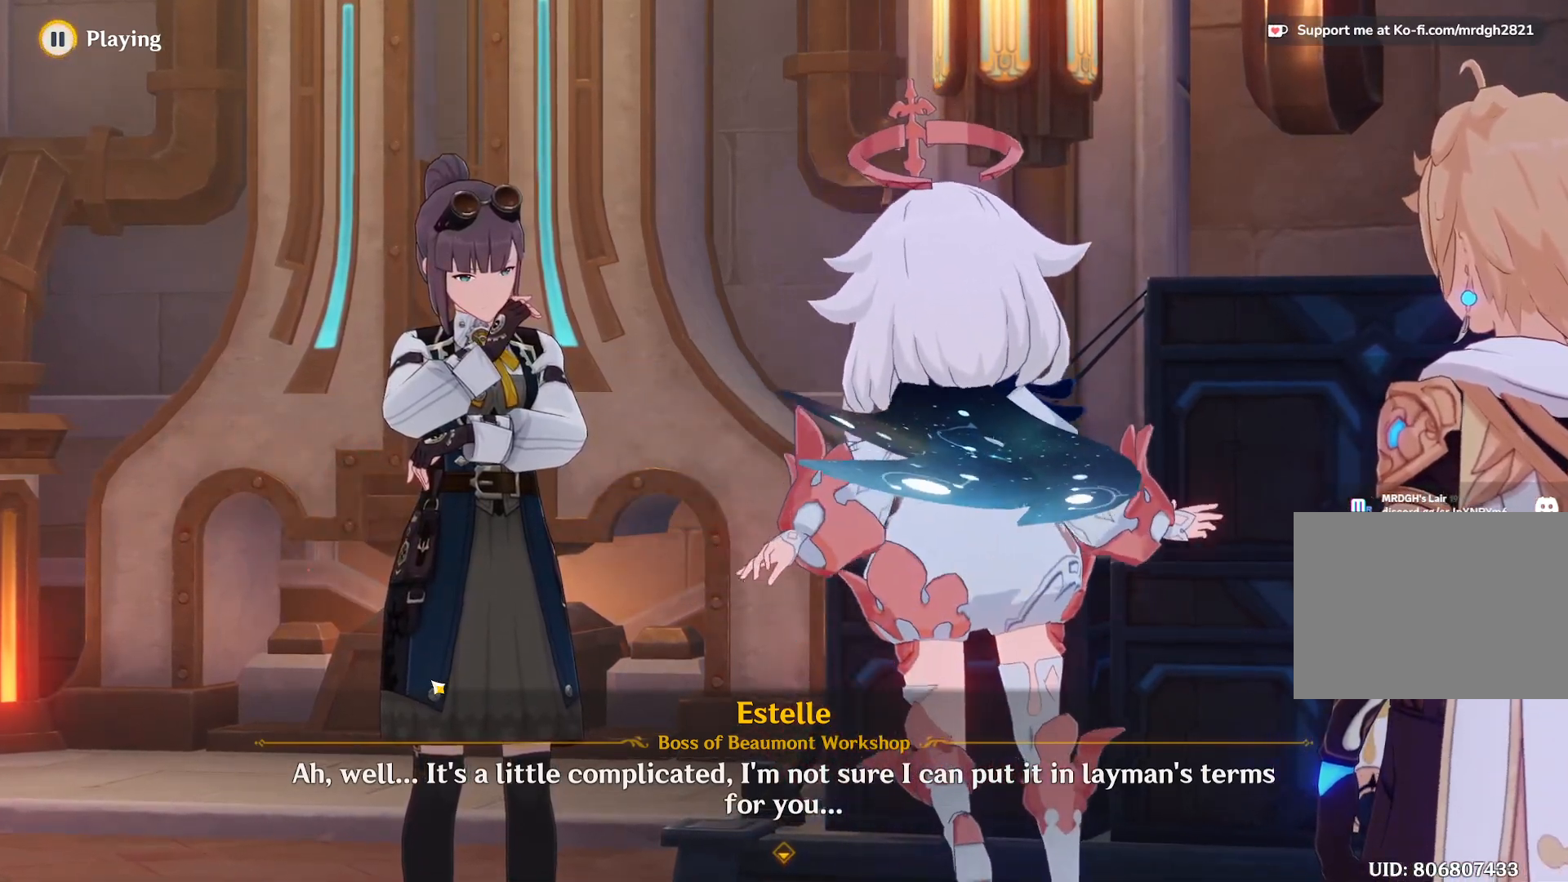
{"keys": ["a"], "mouse": [], "events": []}
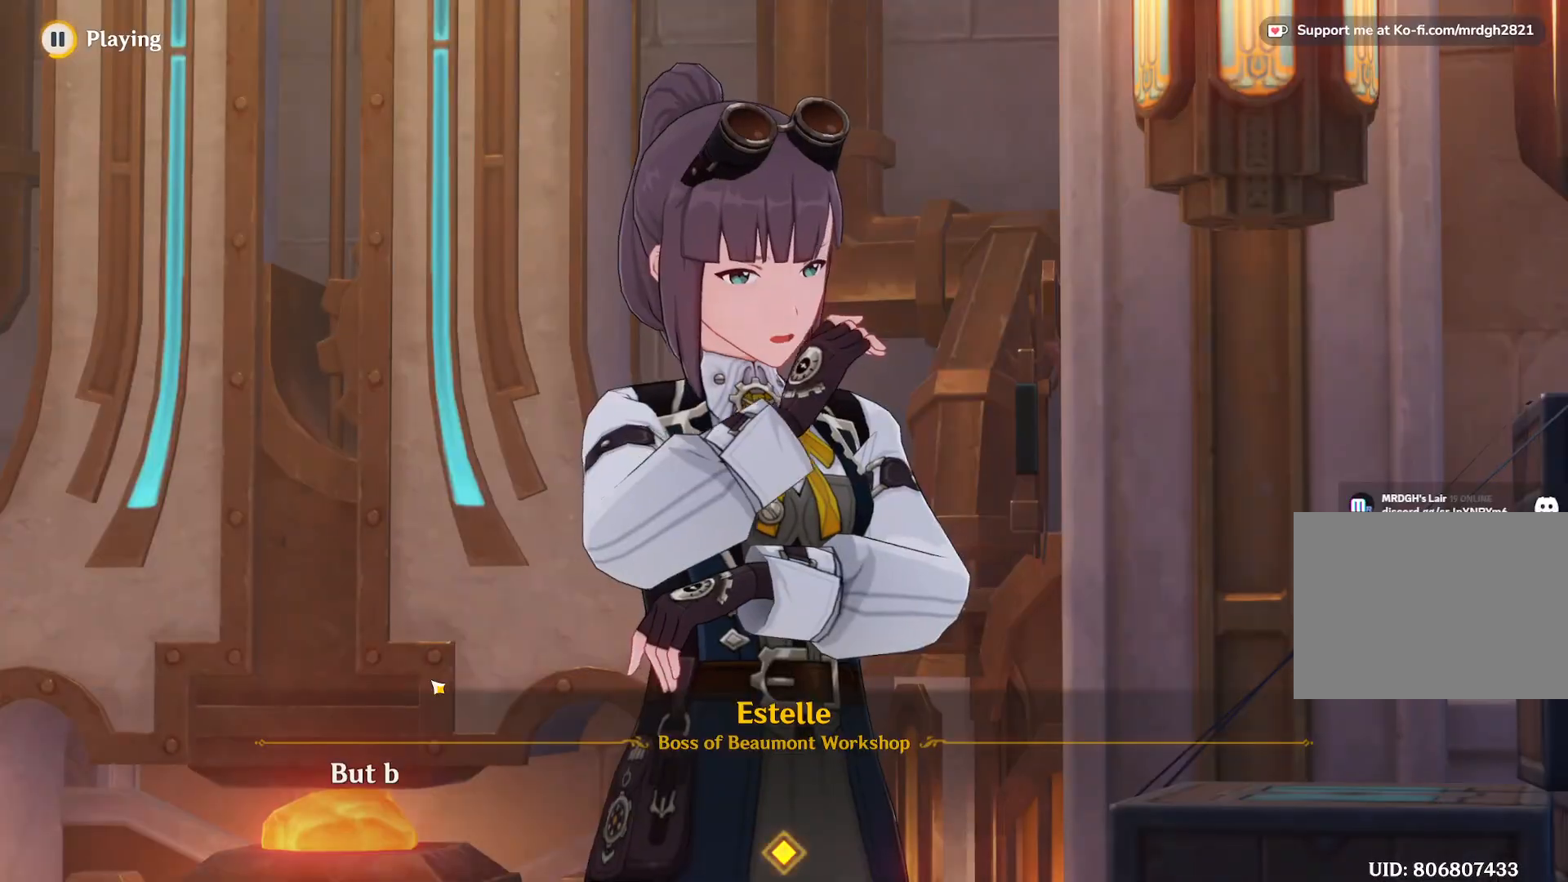
{"keys": ["a"], "mouse": [], "events": []}
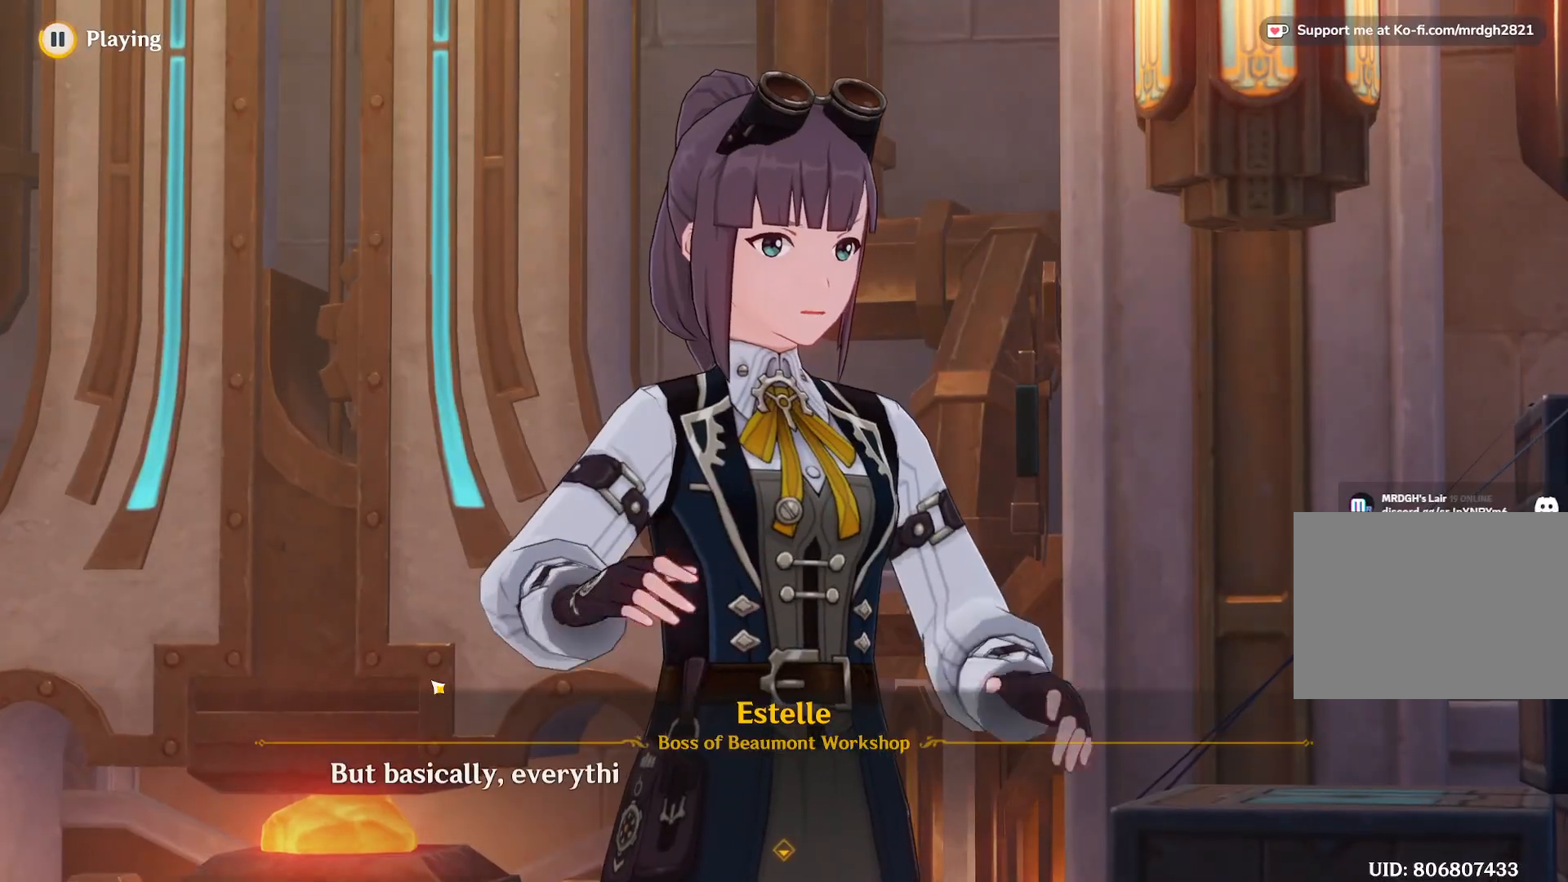
{"keys": ["a"], "mouse": [], "events": []}
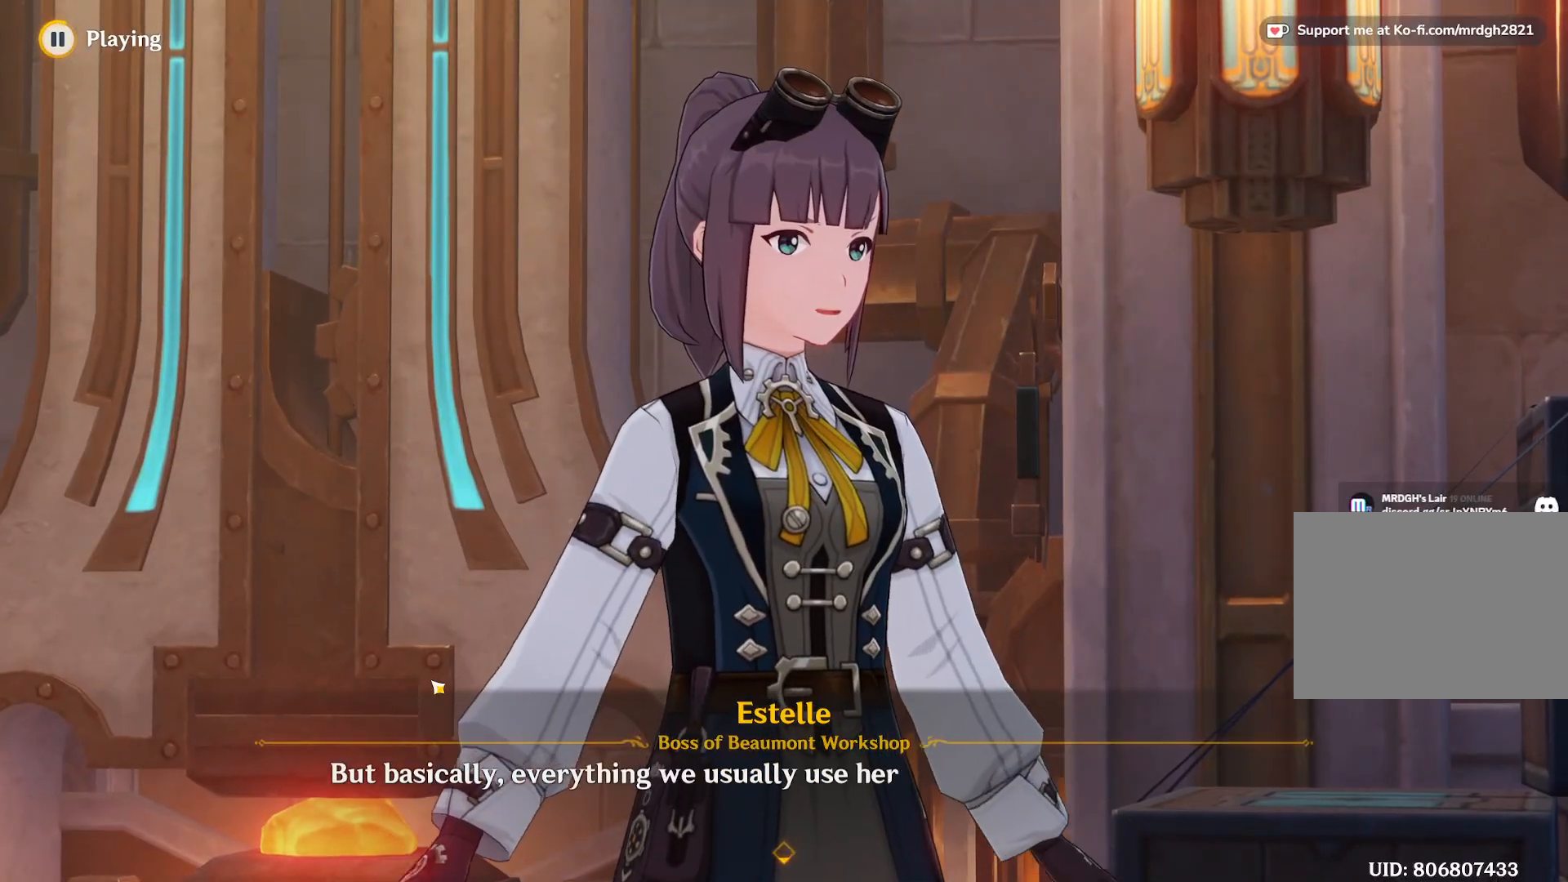
{"keys": ["a"], "mouse": [], "events": []}
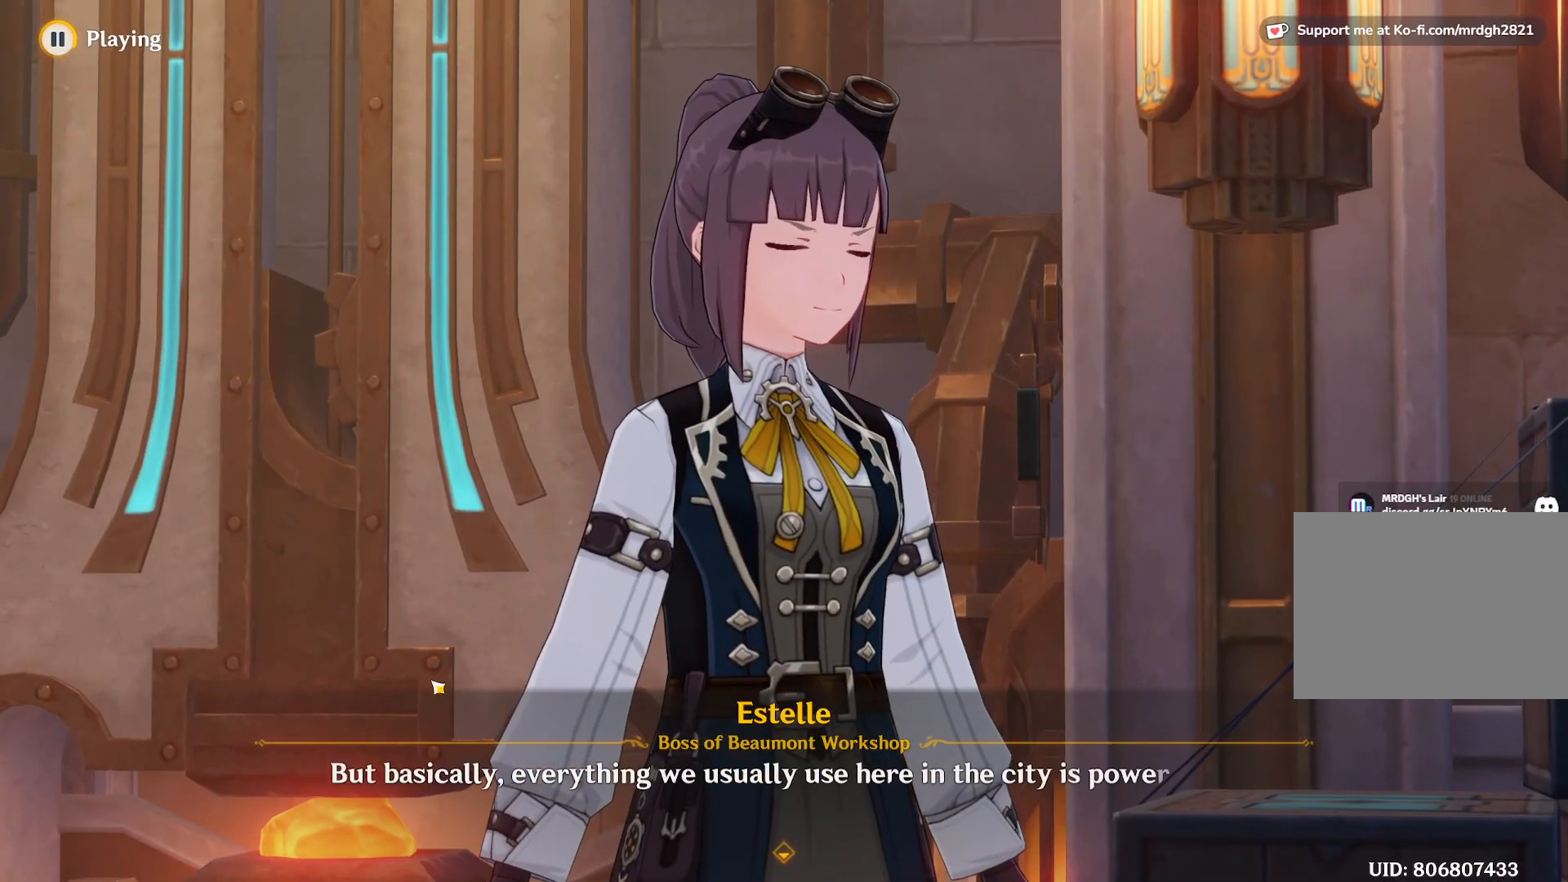
{"keys": ["a"], "mouse": [], "events": []}
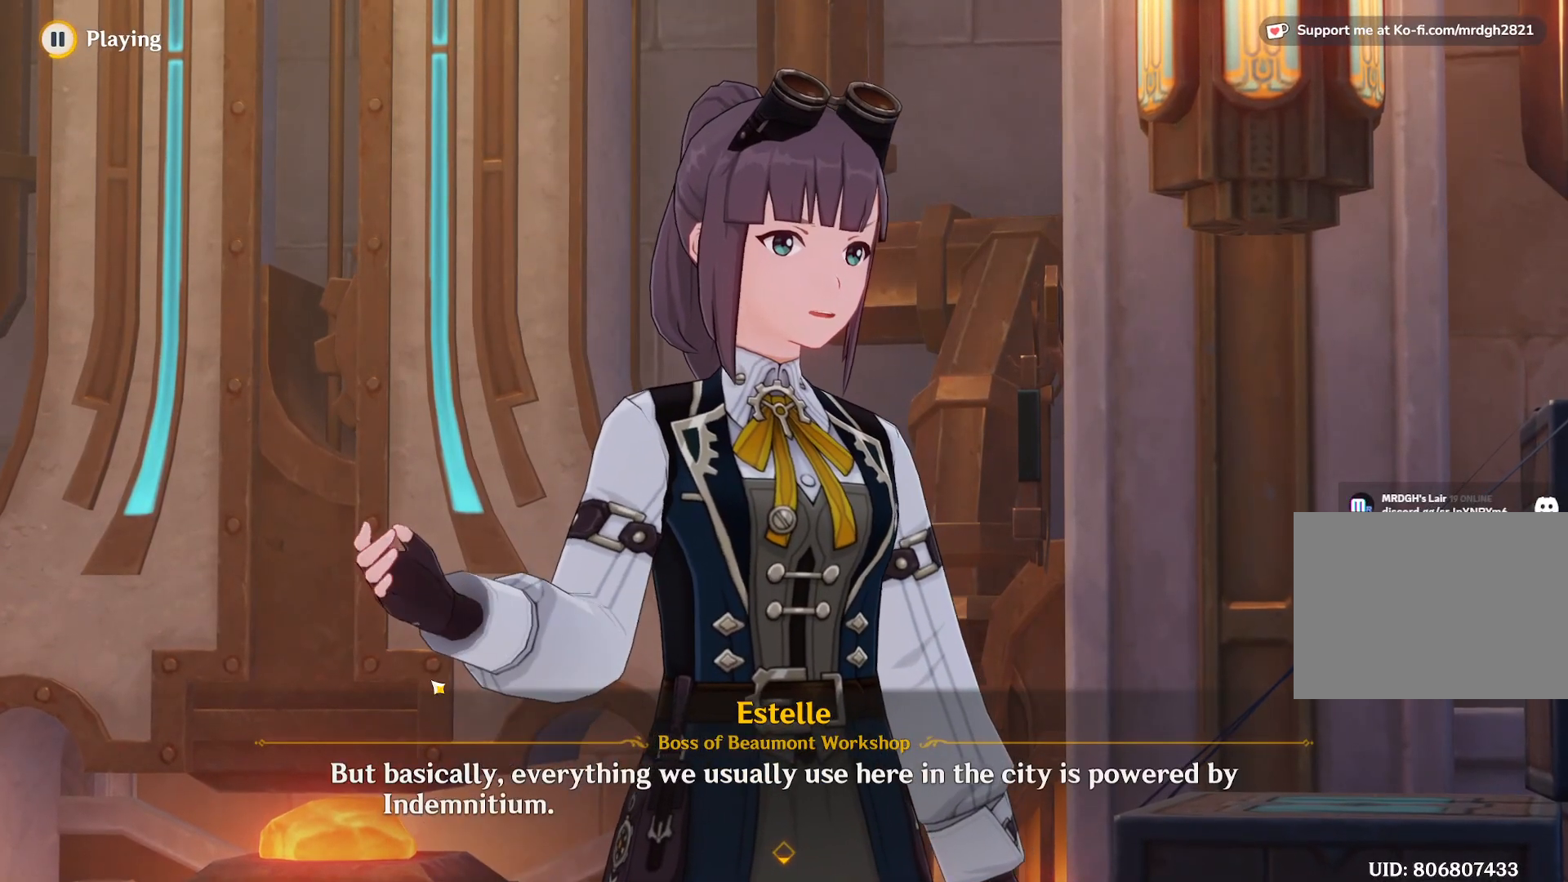
{"keys": ["a"], "mouse": [], "events": []}
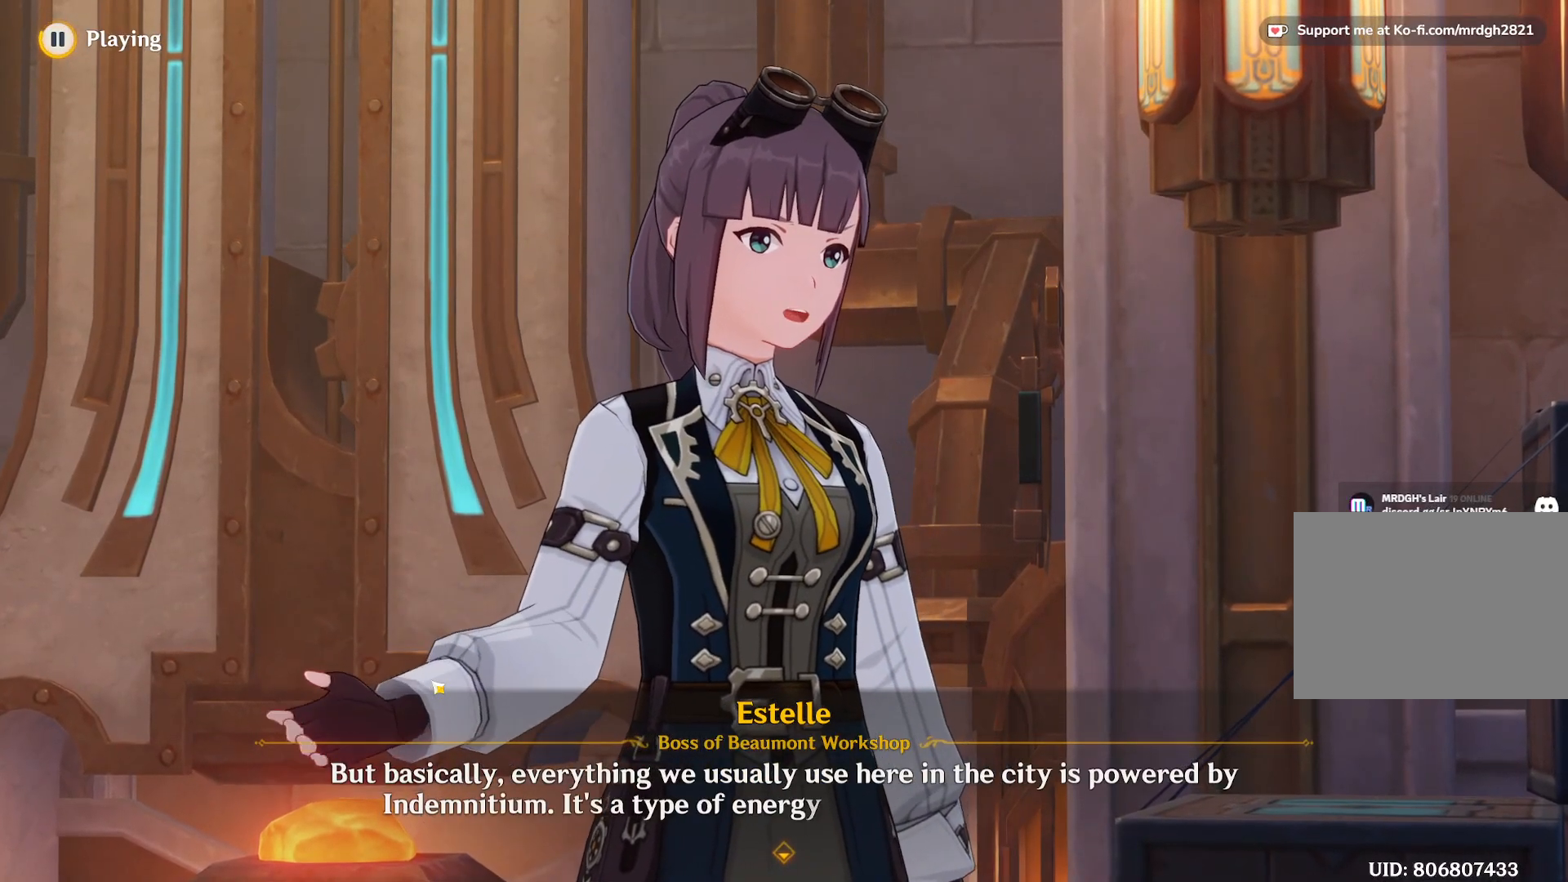
{"keys": ["a"], "mouse": [], "events": []}
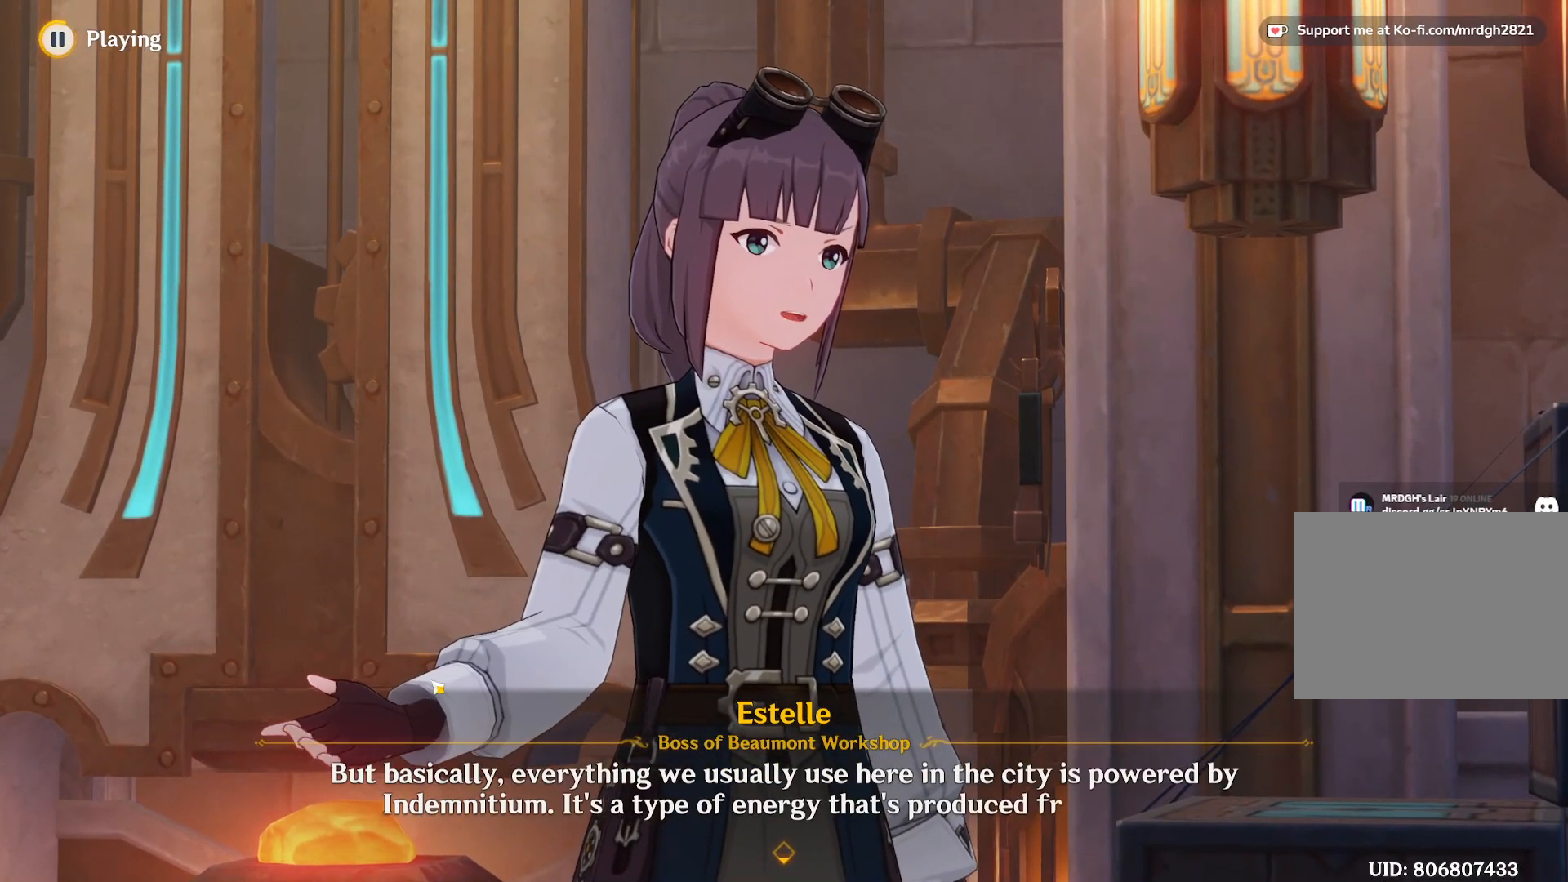
{"keys": ["a"], "mouse": [], "events": []}
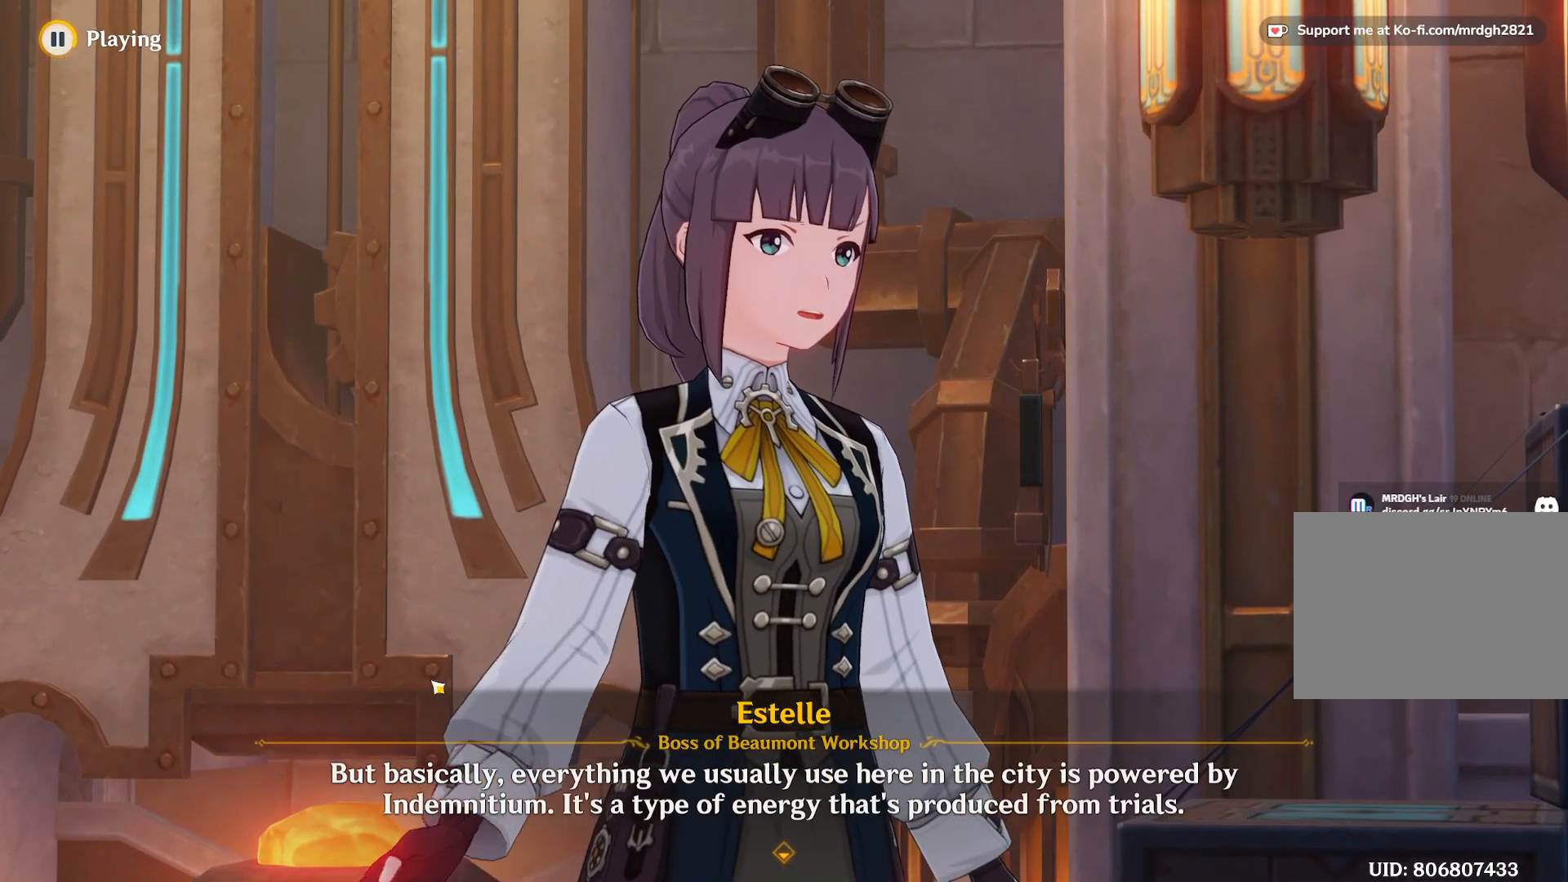
{"keys": ["a"], "mouse": [], "events": []}
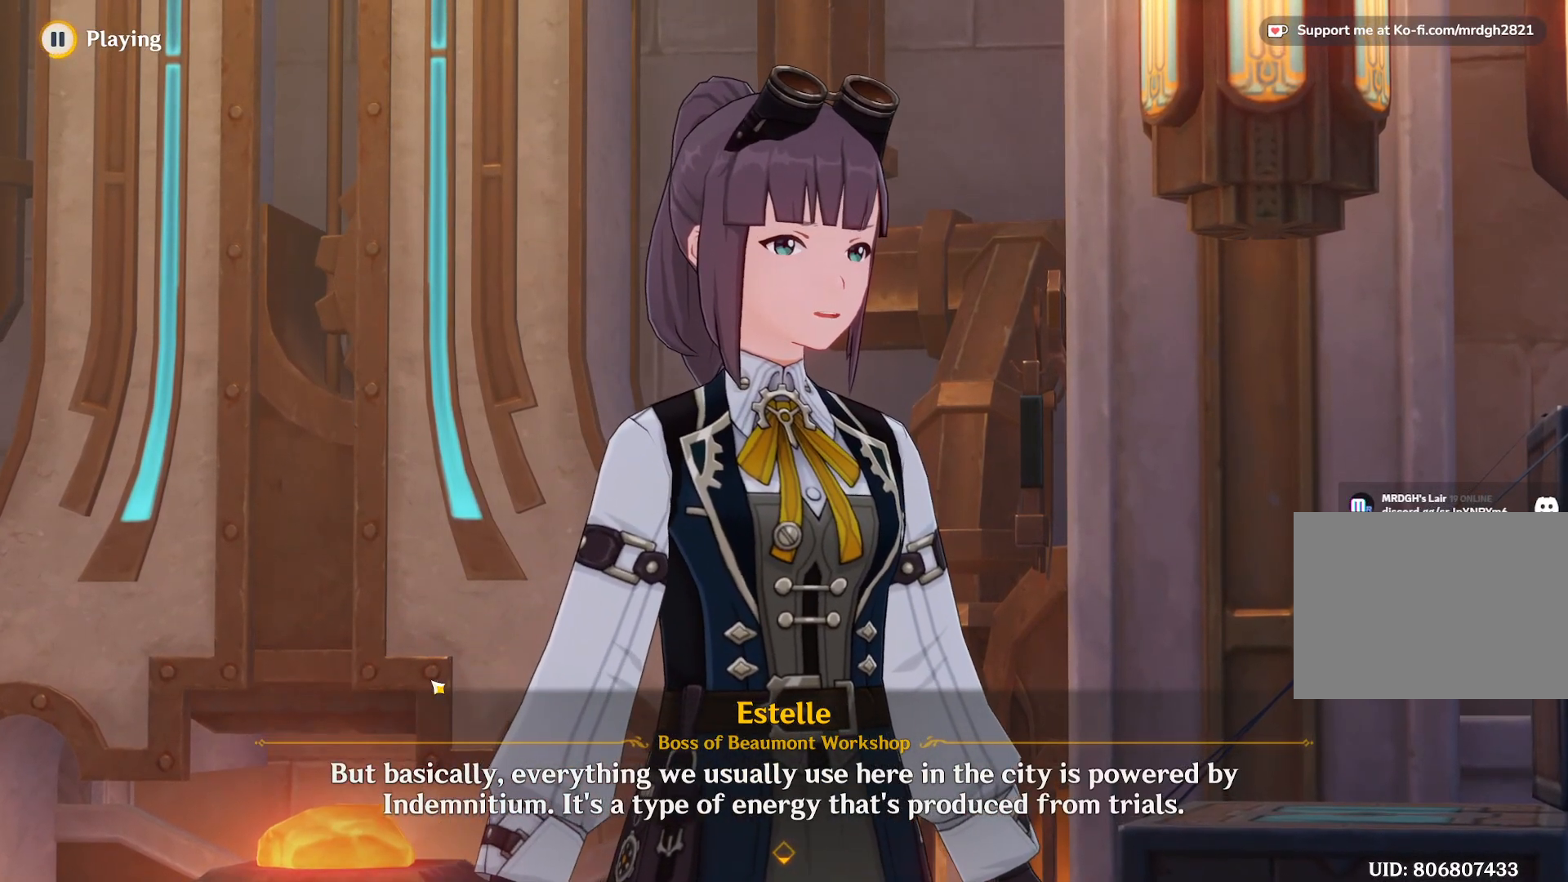
{"keys": ["a"], "mouse": [], "events": []}
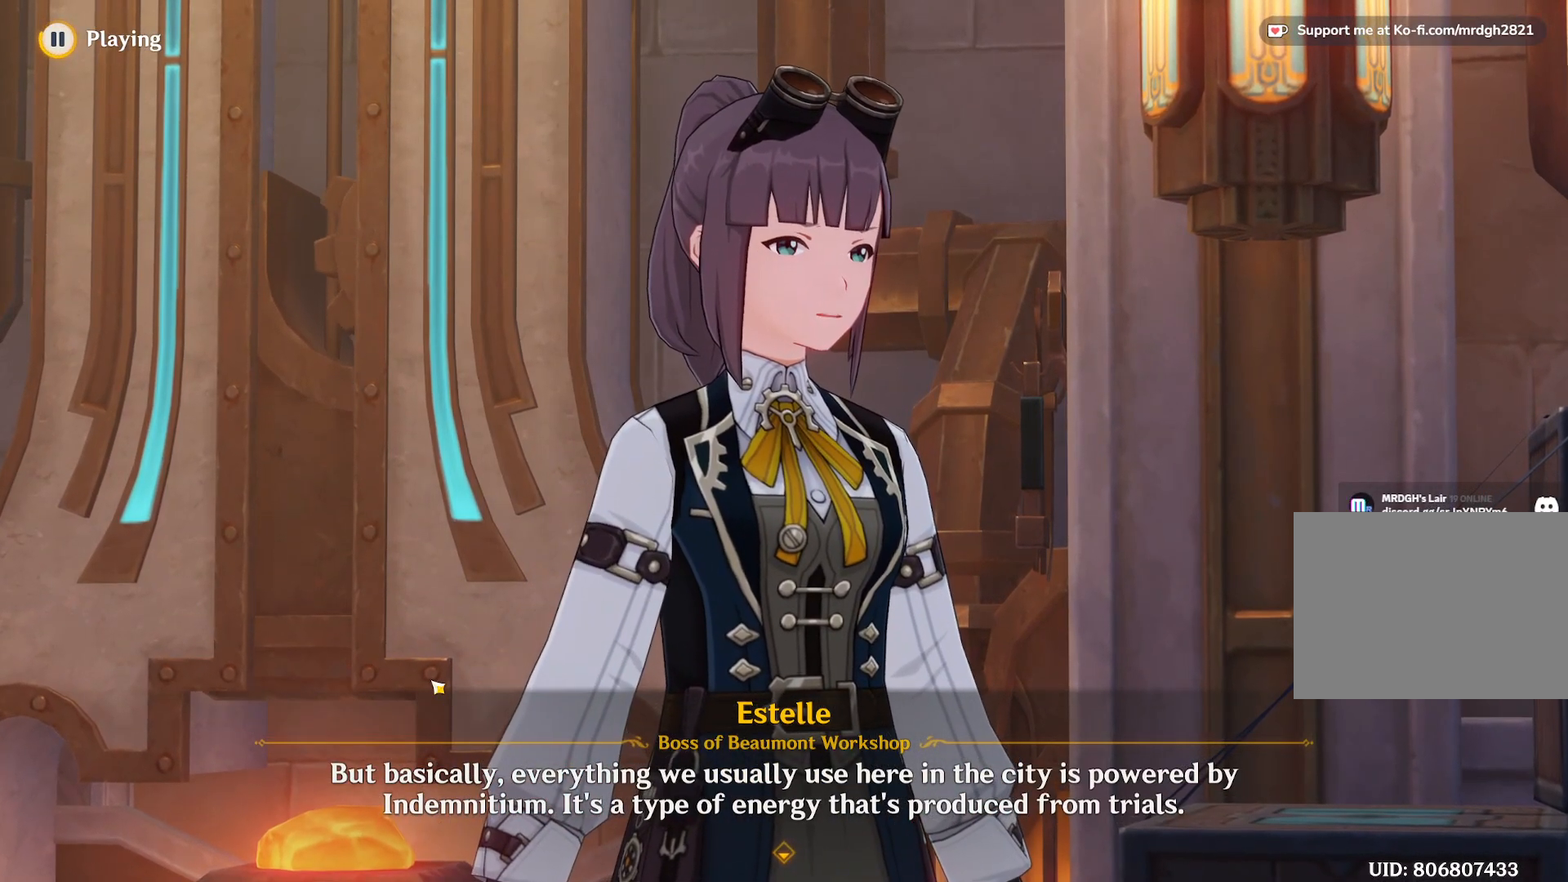
{"keys": ["a"], "mouse": [], "events": []}
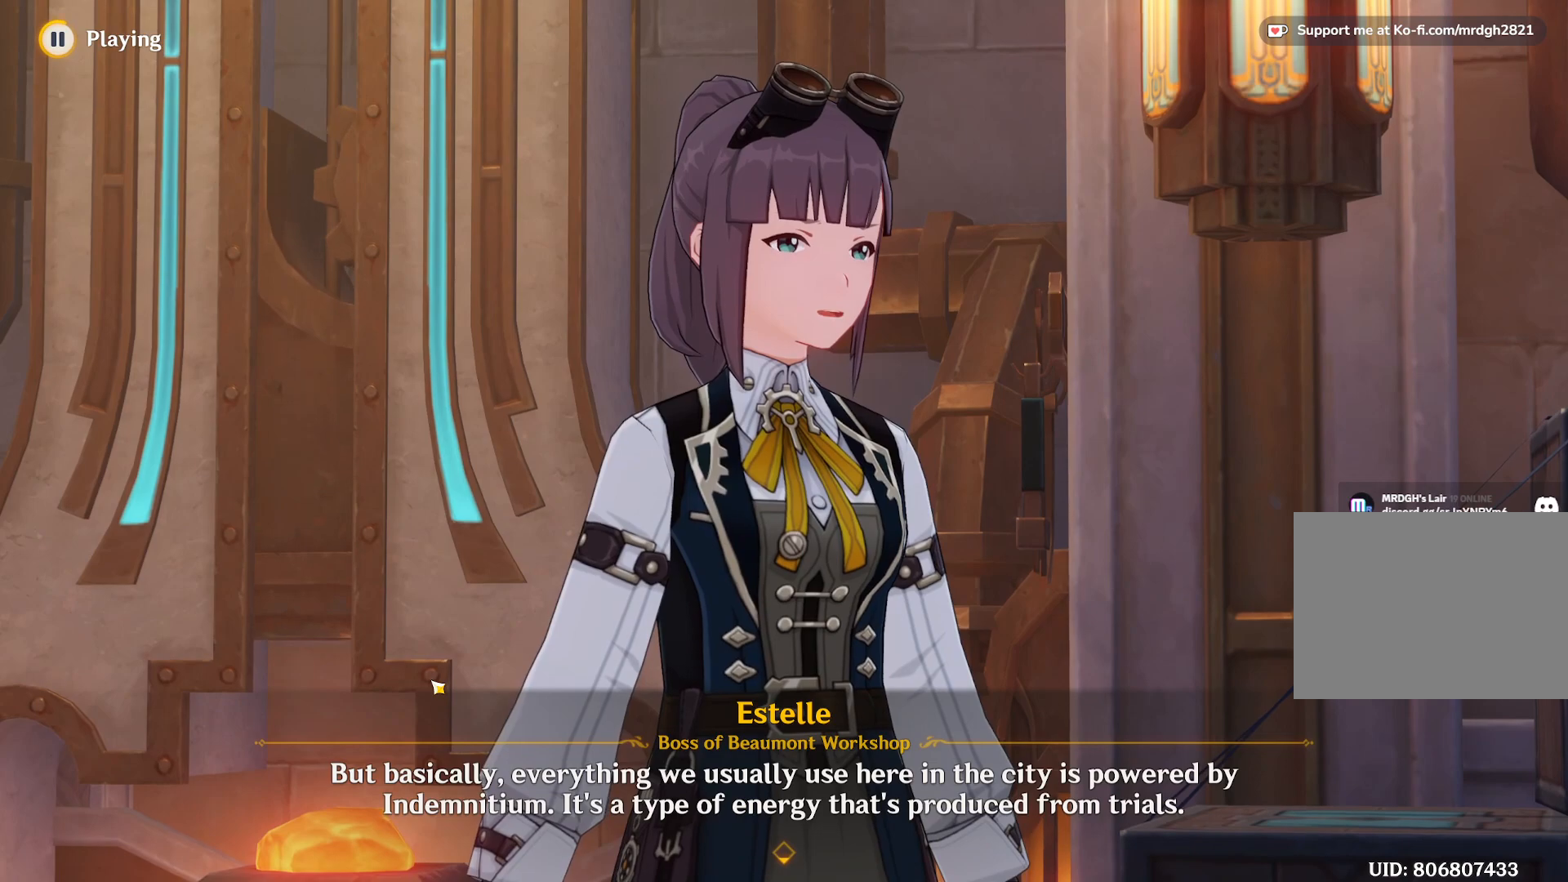
{"keys": ["a"], "mouse": [], "events": []}
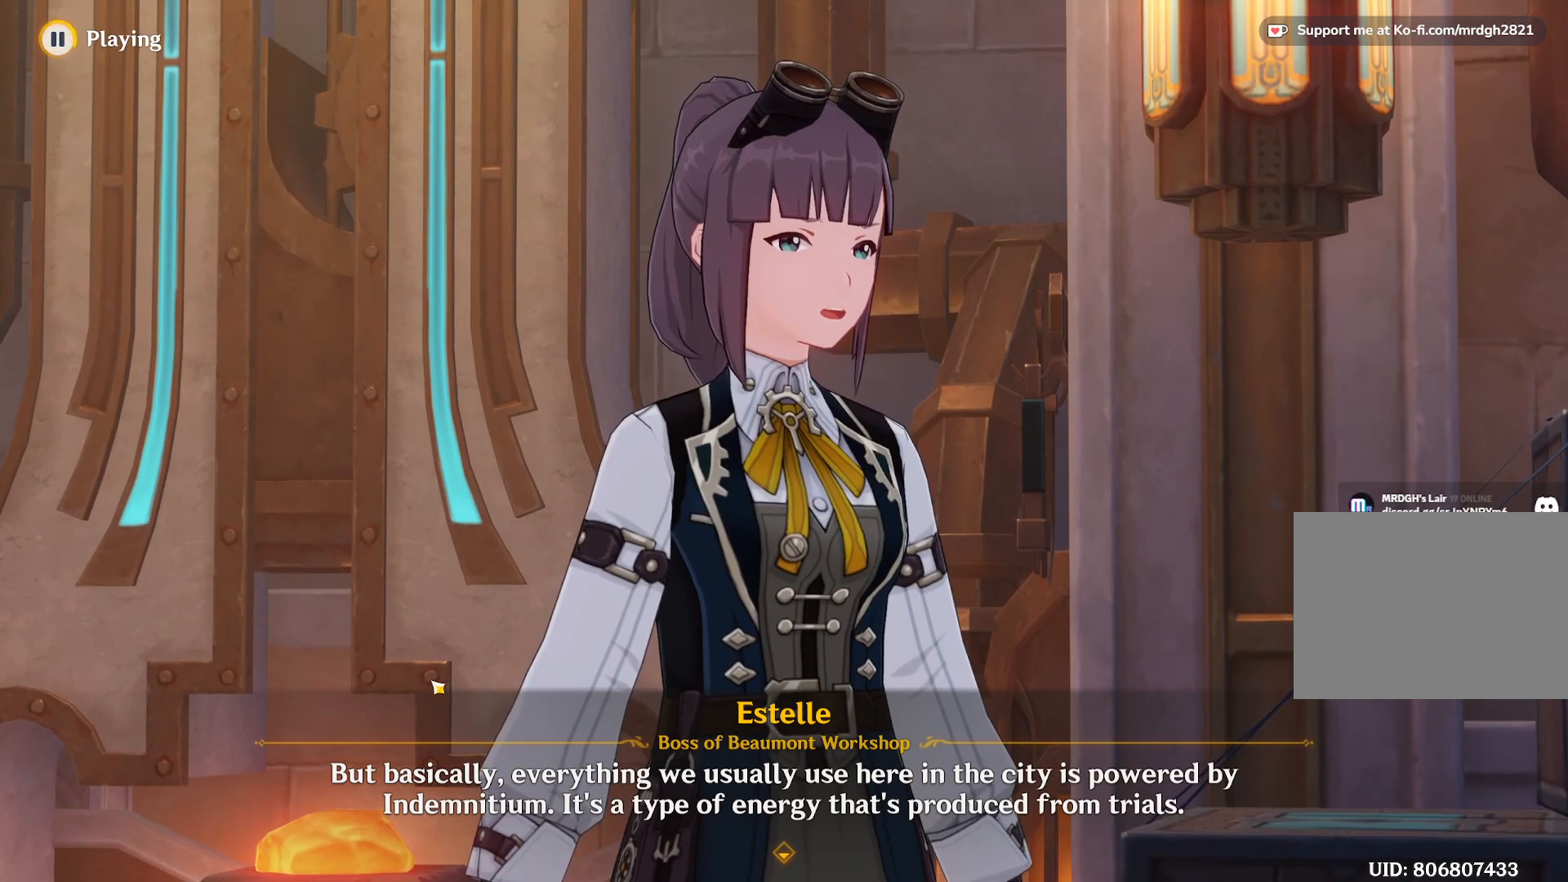
{"keys": ["a"], "mouse": [], "events": []}
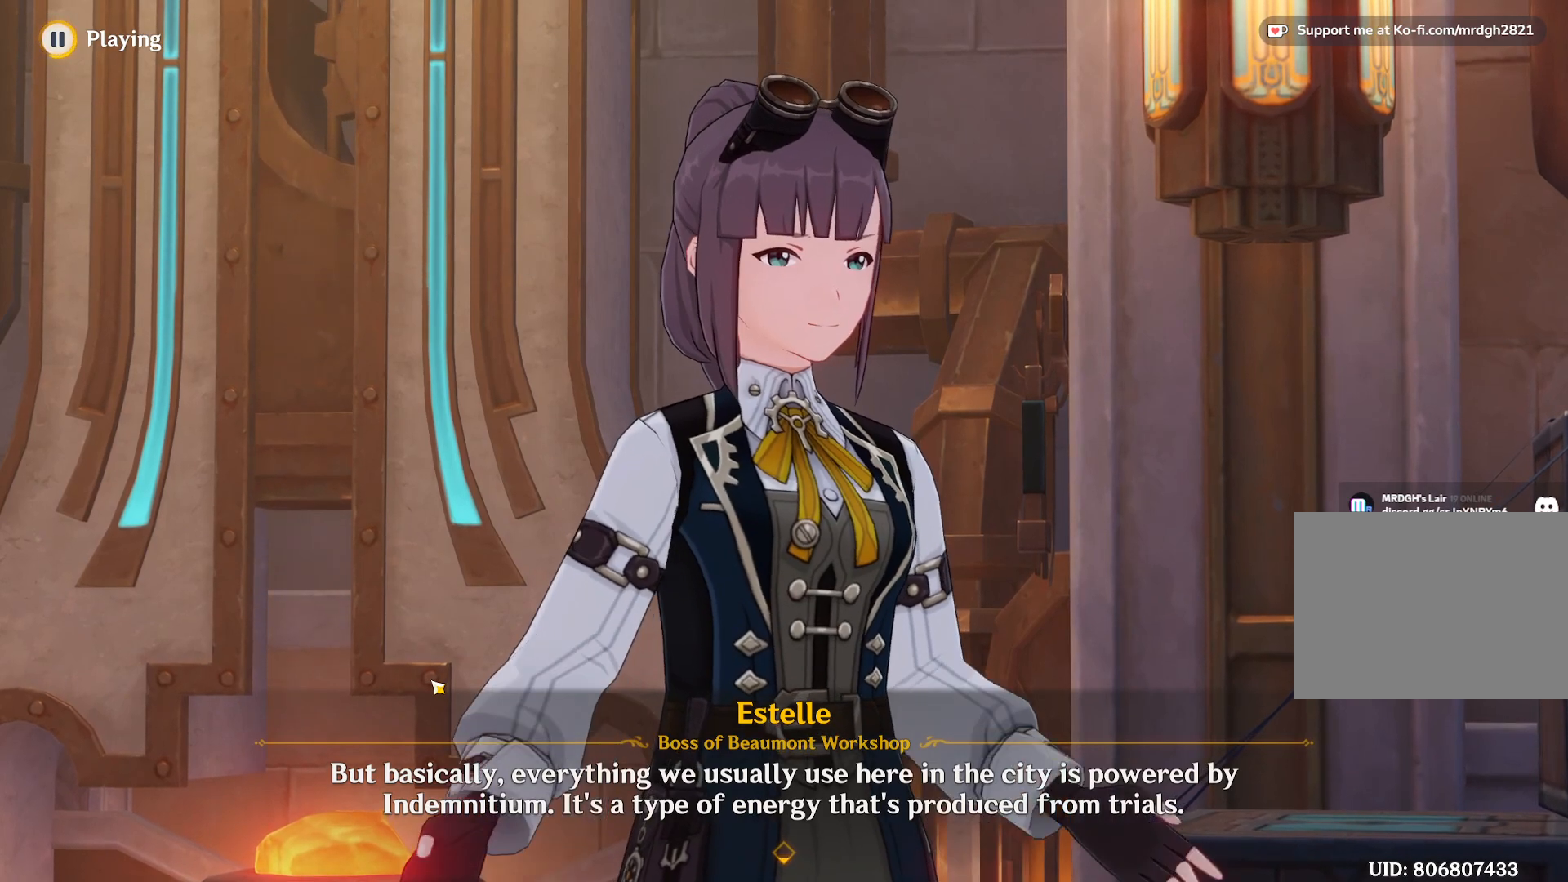
{"keys": ["a"], "mouse": [], "events": []}
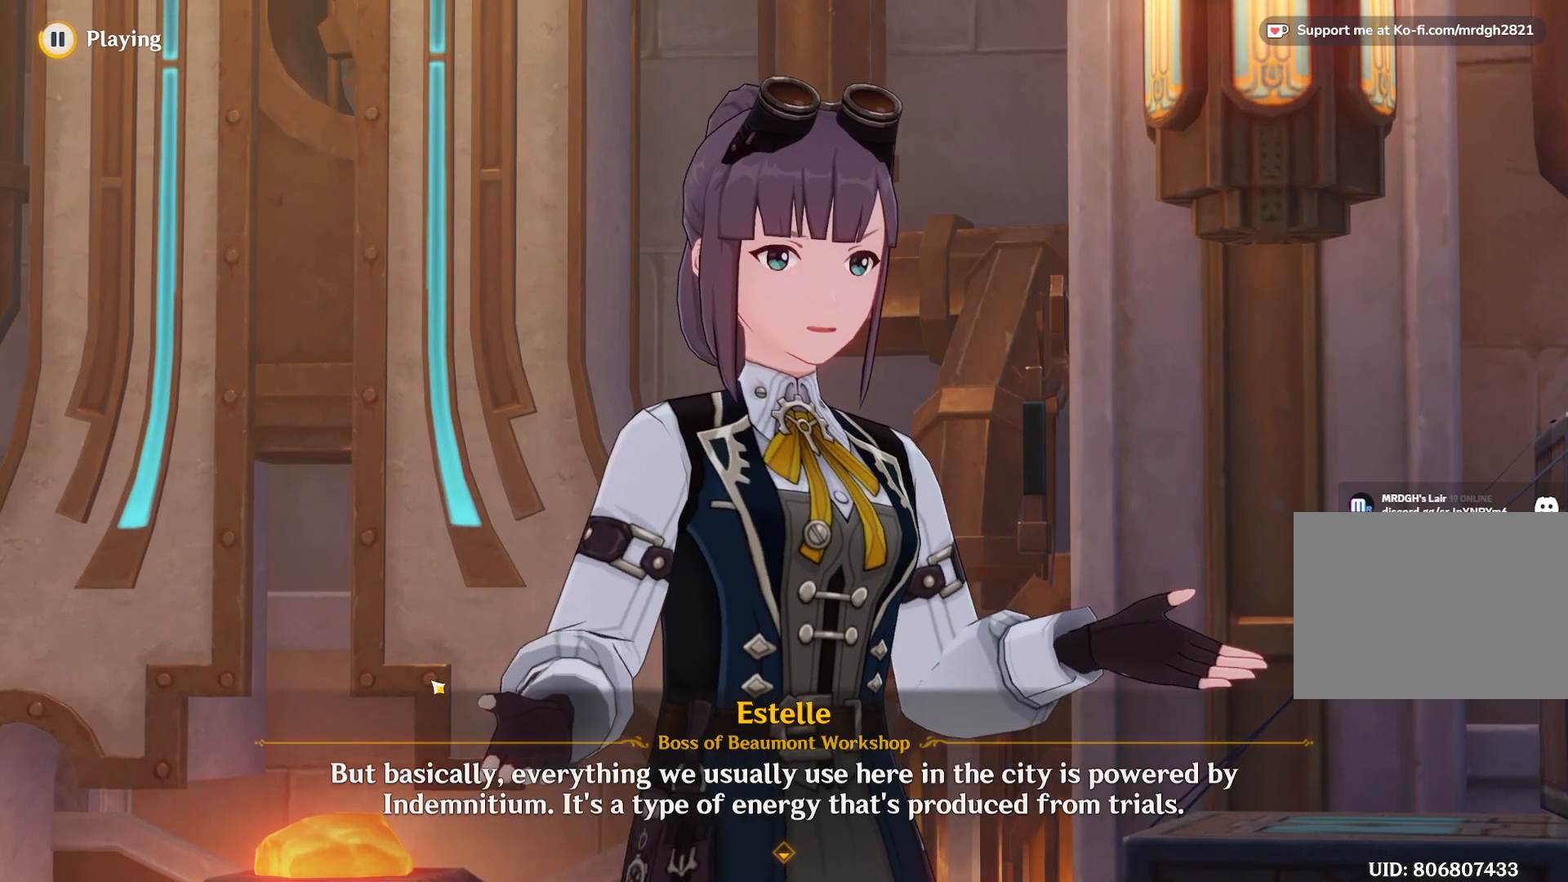
{"keys": ["a"], "mouse": [], "events": []}
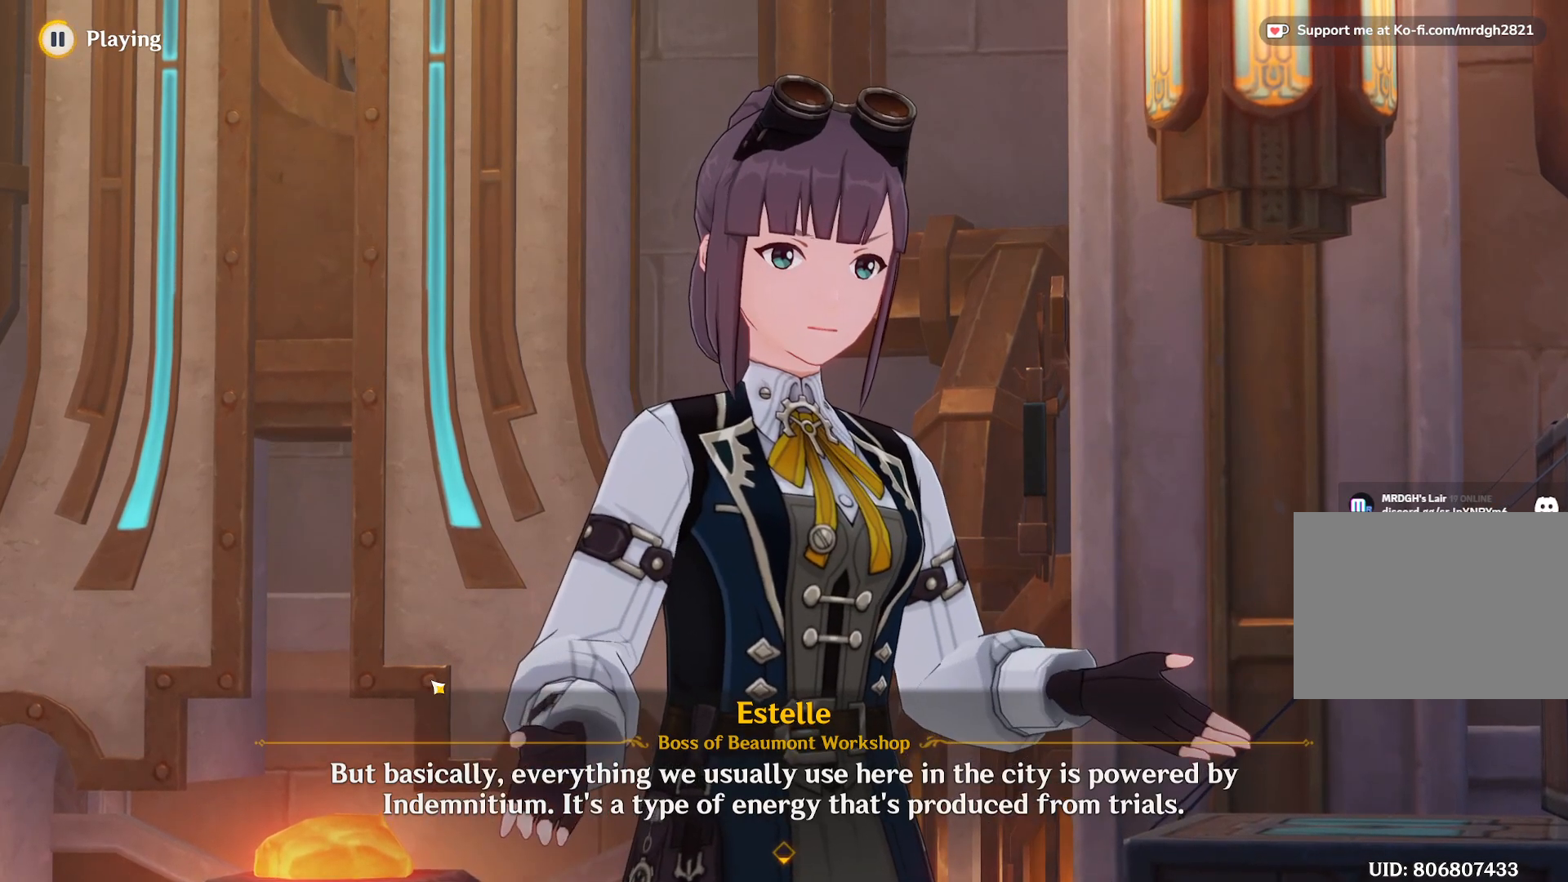
{"keys": ["a"], "mouse": [], "events": []}
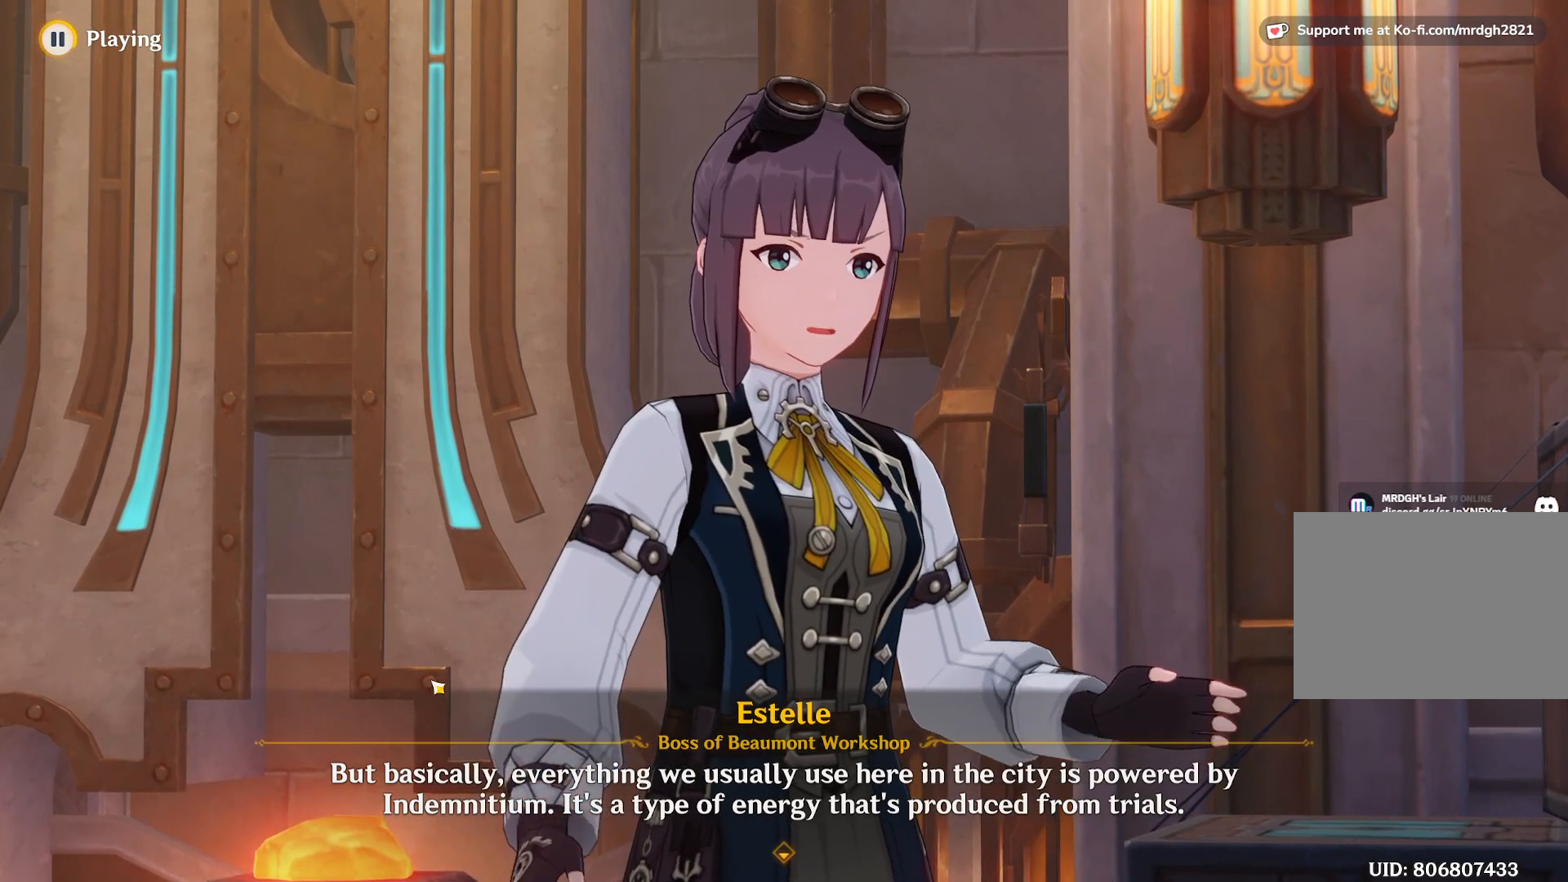
{"keys": ["a"], "mouse": [], "events": []}
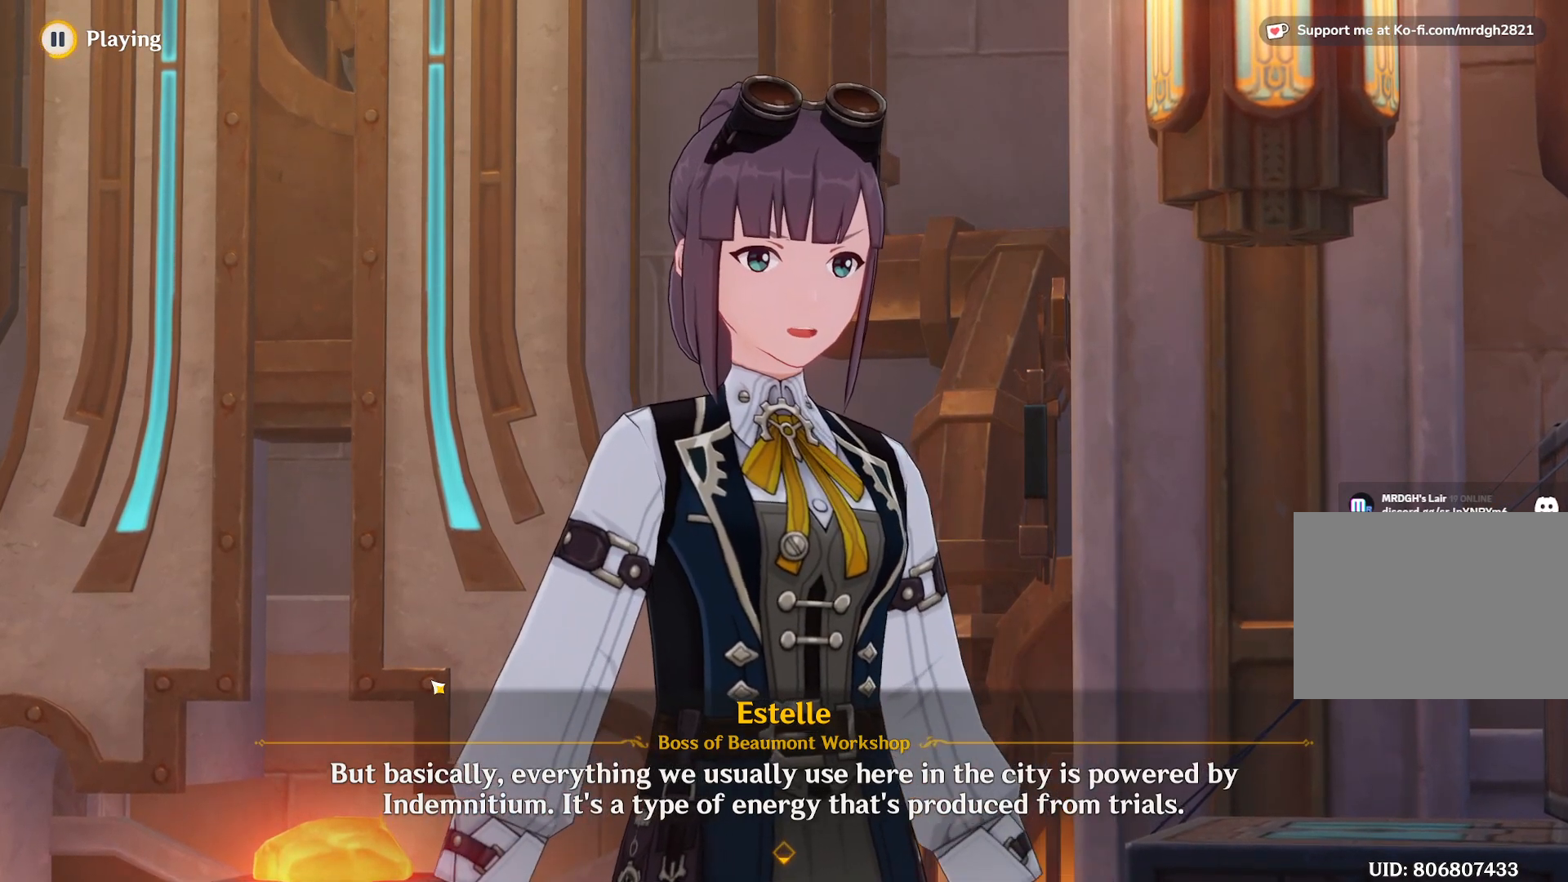
{"keys": ["a"], "mouse": [], "events": []}
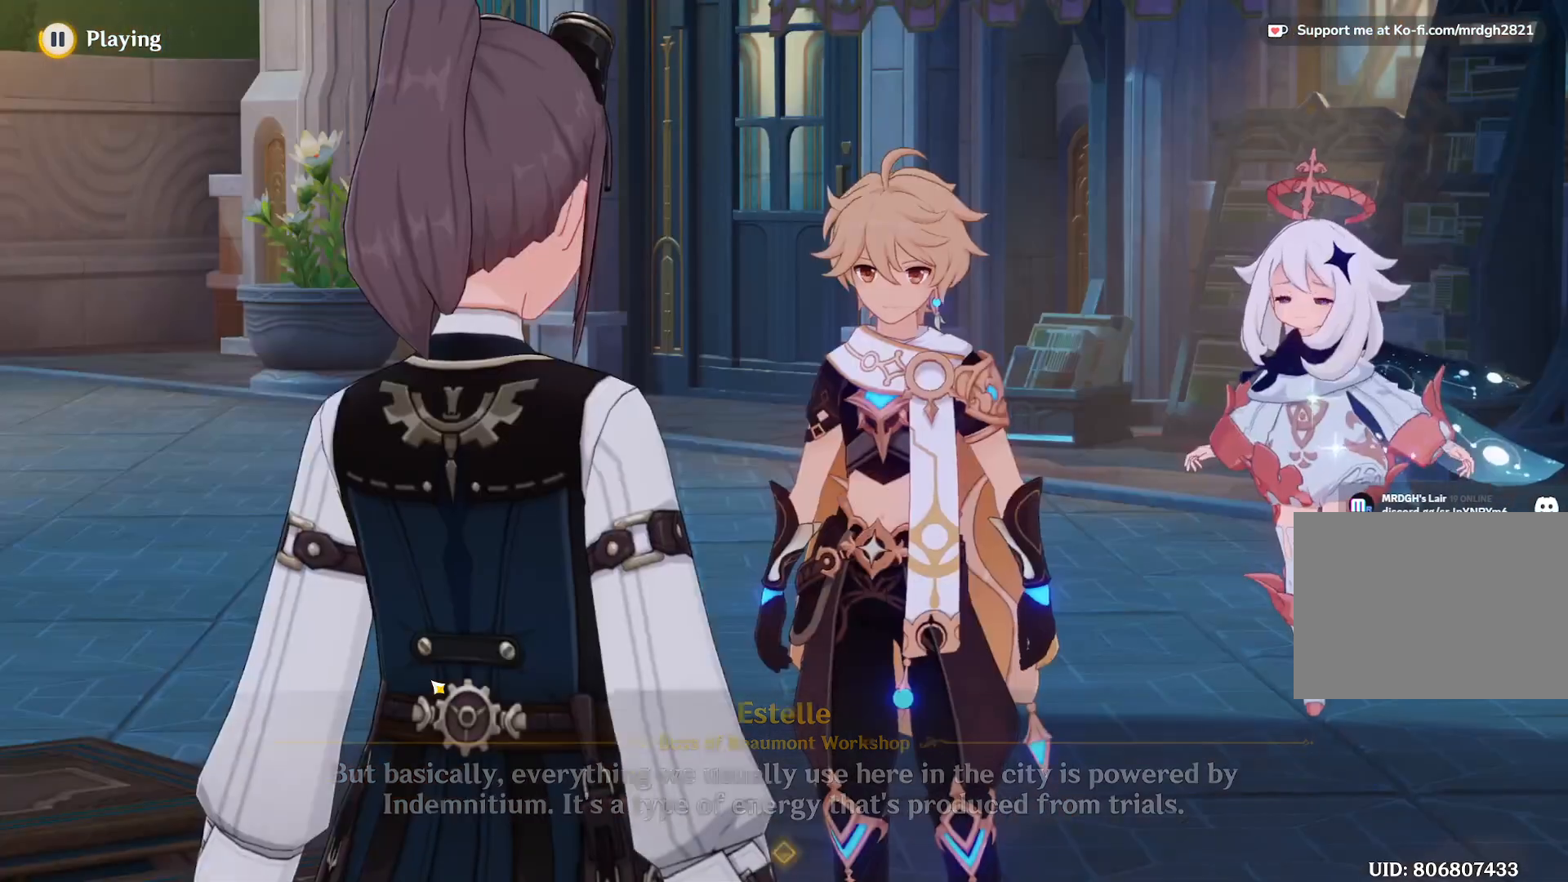
{"keys": ["a"], "mouse": [], "events": []}
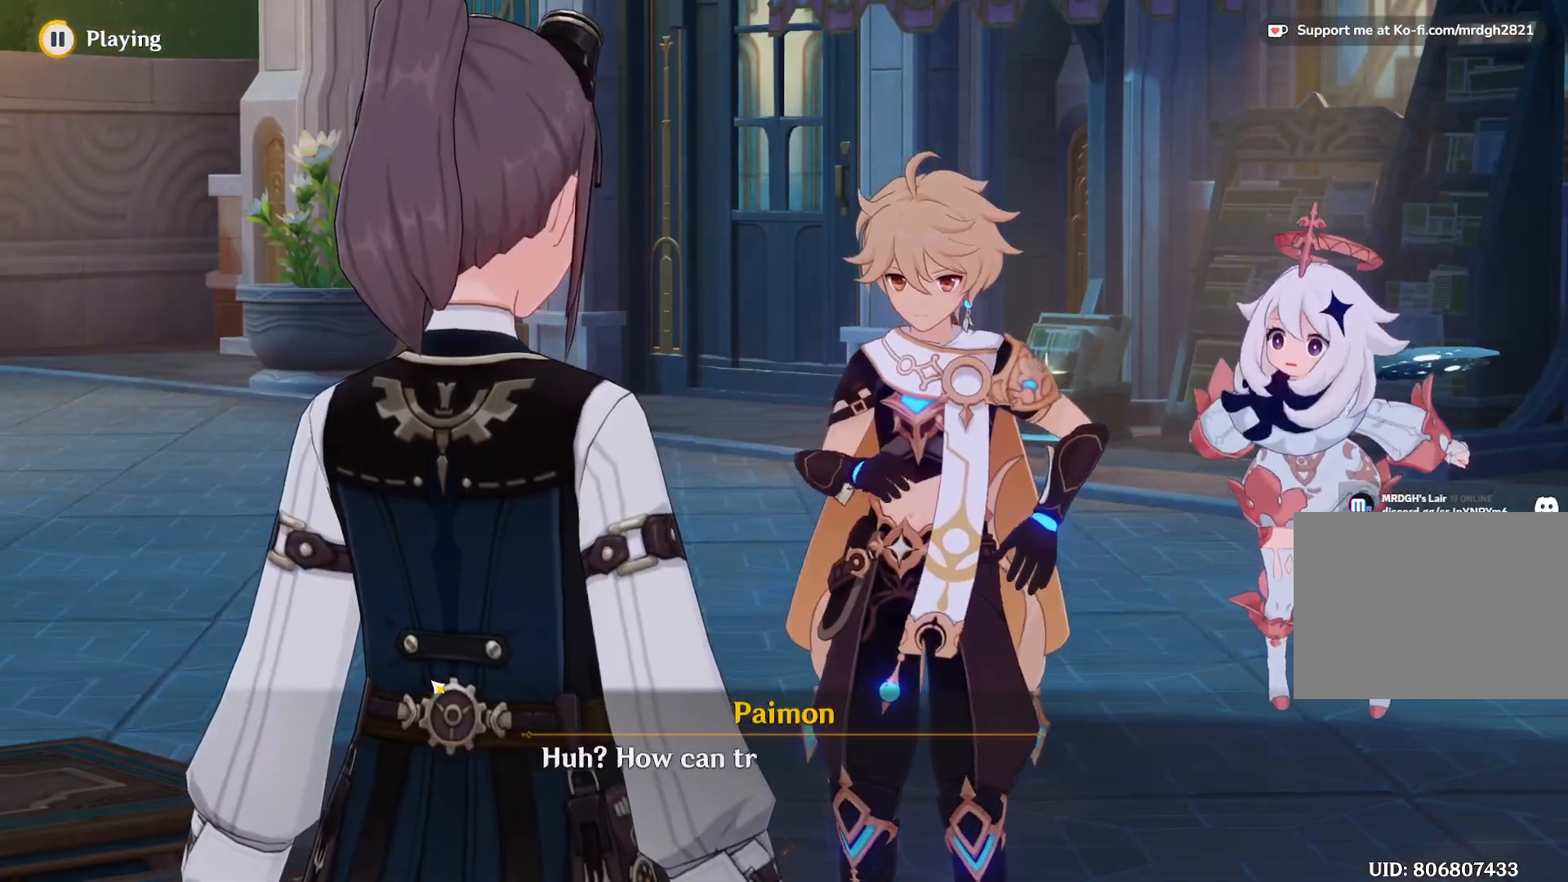
{"keys": ["a"], "mouse": [], "events": []}